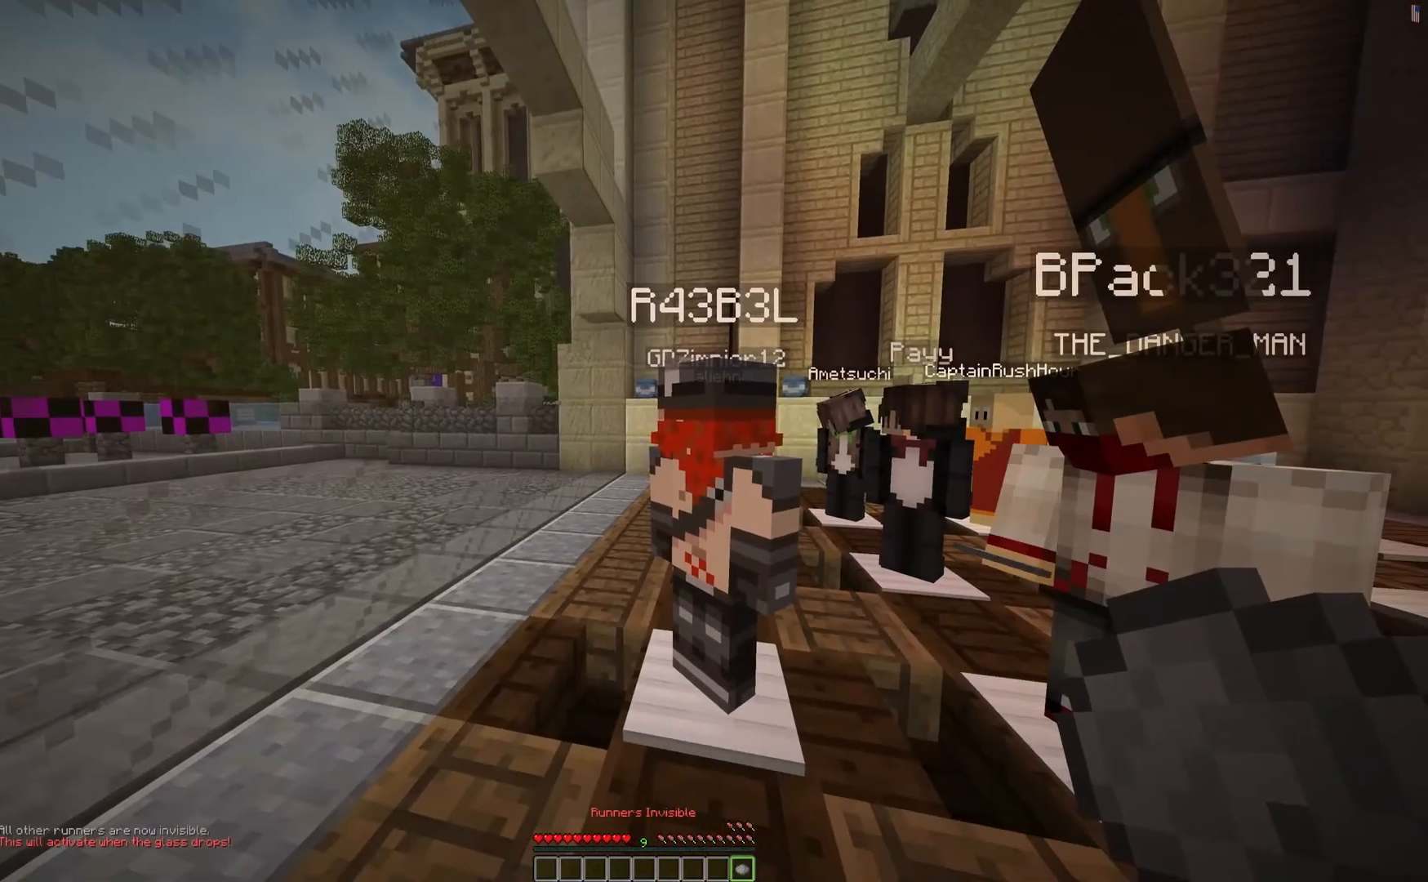
Gameplay with keyboard; each line is a JSON object with the keys held at the frame after it. "events" lists presses ("down") and releases ("up") of "a", "d", "s" and "w" between this image and that frame as [ms after this image, input, new state], when the widget could be followed in between. No other keys are recorded. Mouse input is not recorded.
{"keys": ["w"], "events": [[233, "w", "down"]]}
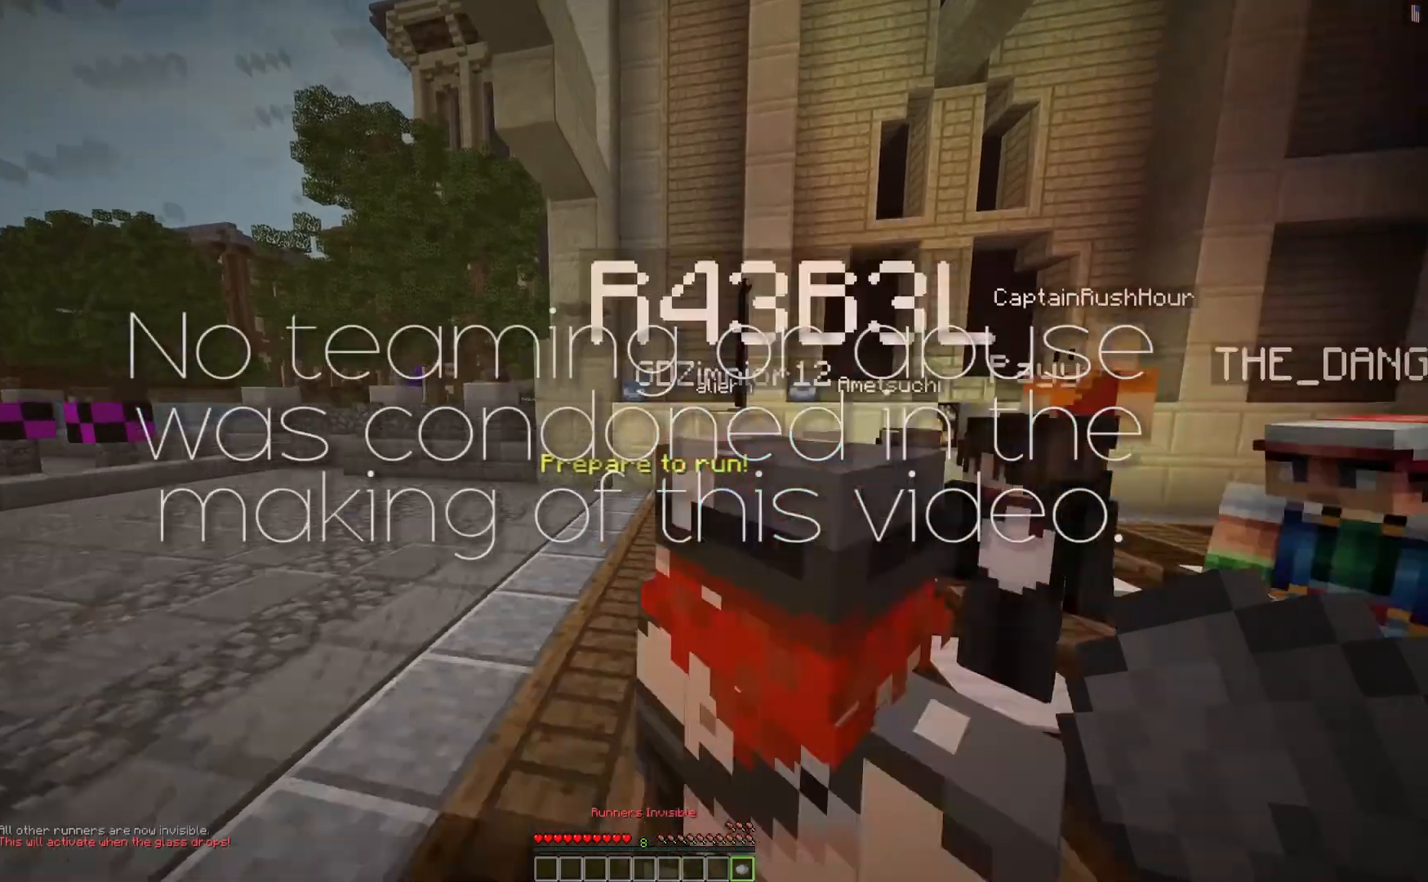
{"keys": ["w"], "events": []}
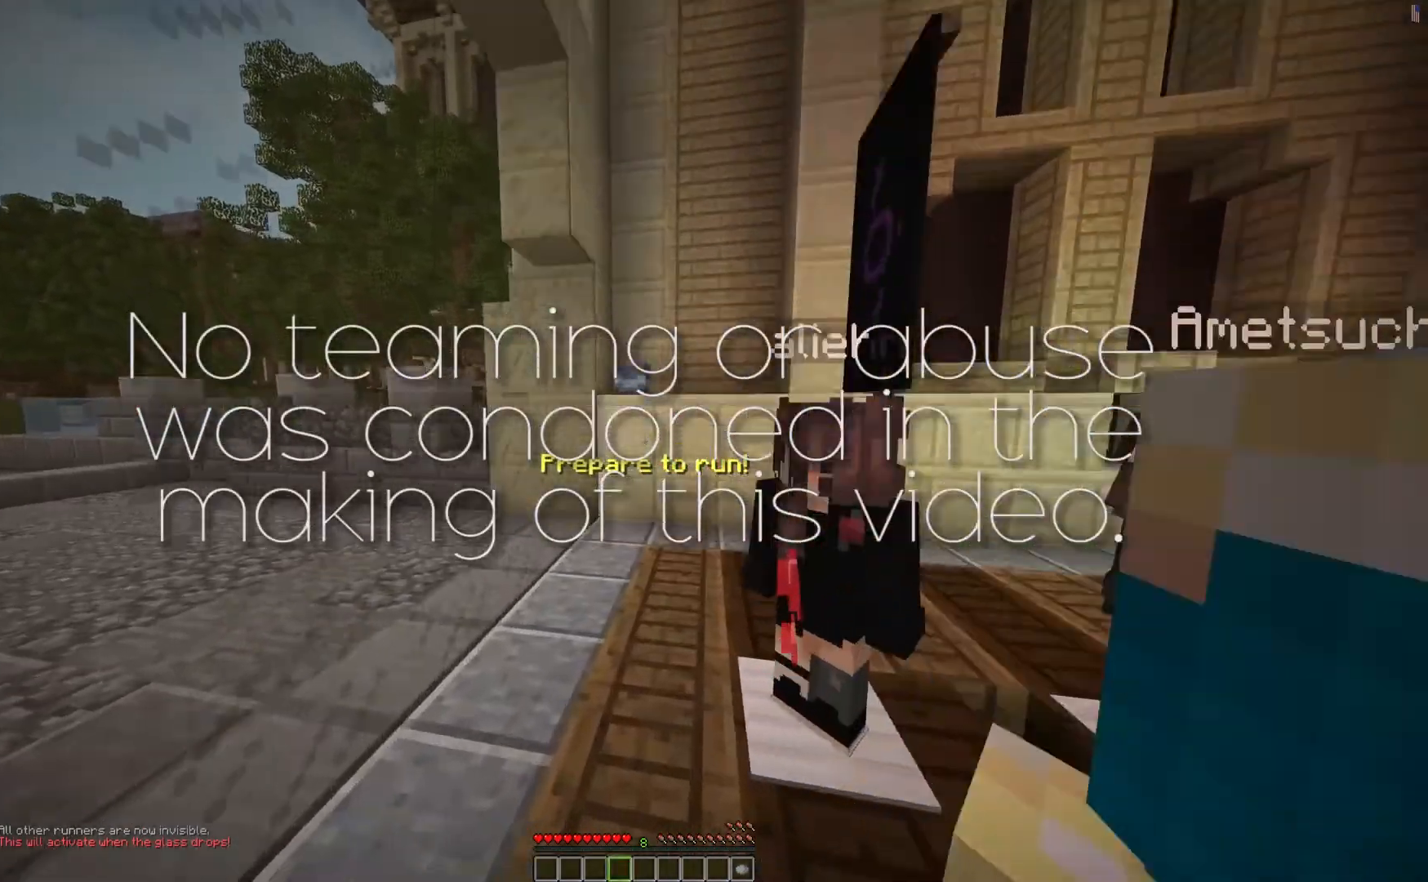
{"keys": ["w"], "events": []}
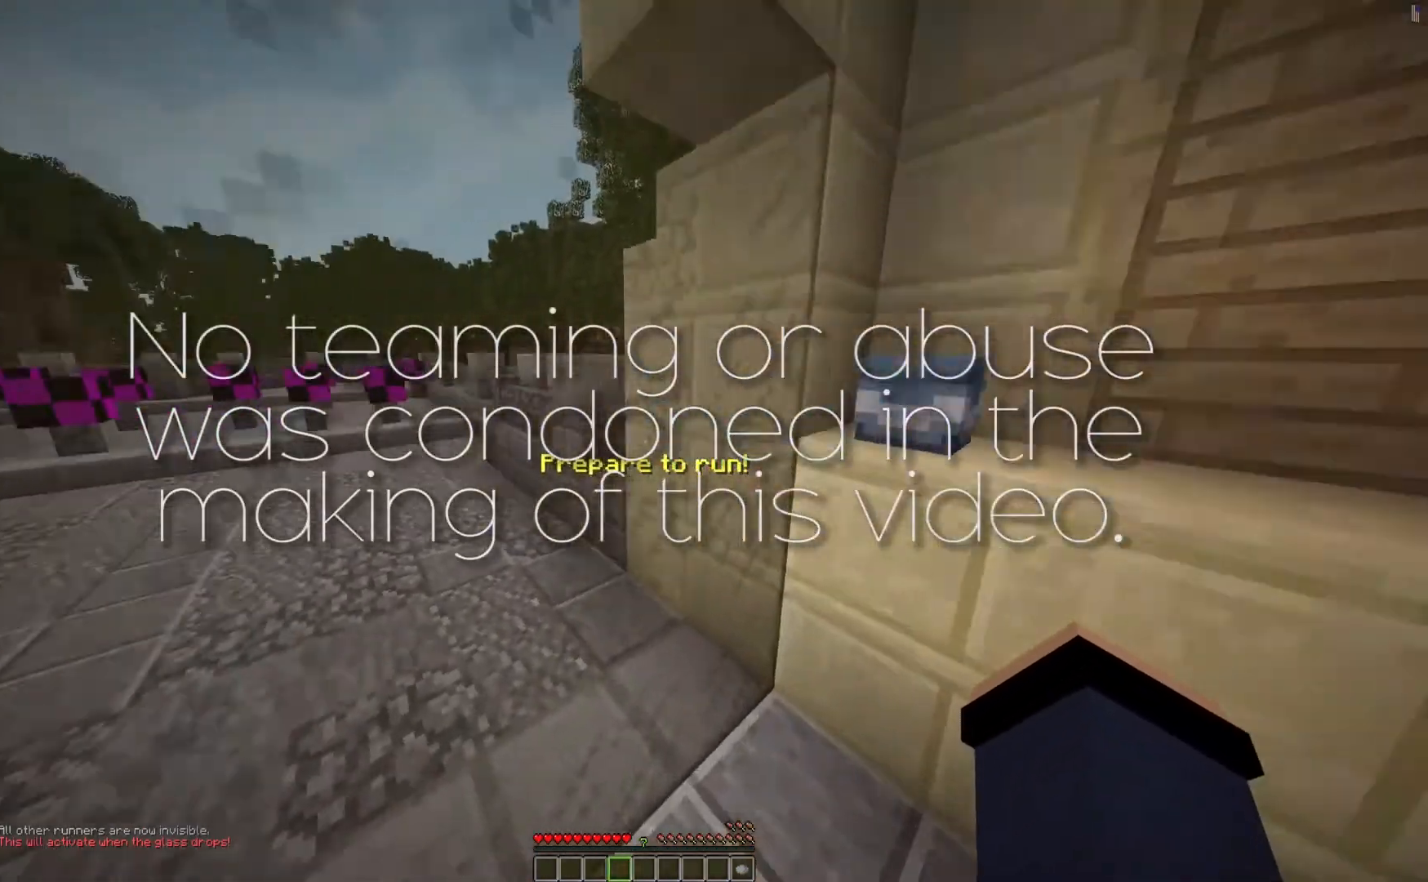
{"keys": ["w"], "events": [[317, "w", "up"], [500, "w", "down"]]}
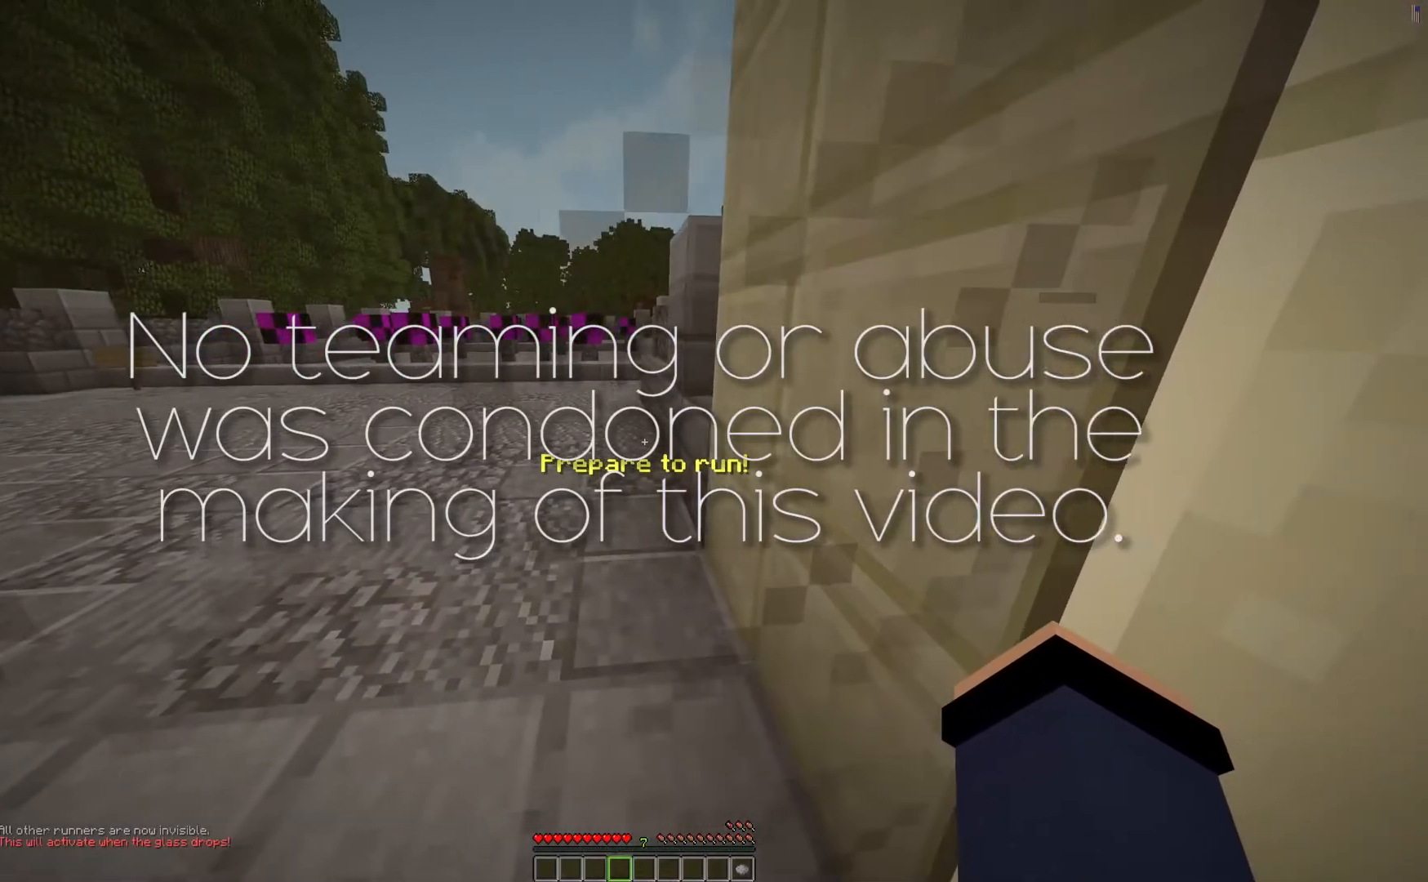
{"keys": ["w"], "events": [[217, "w", "up"], [300, "w", "down"]]}
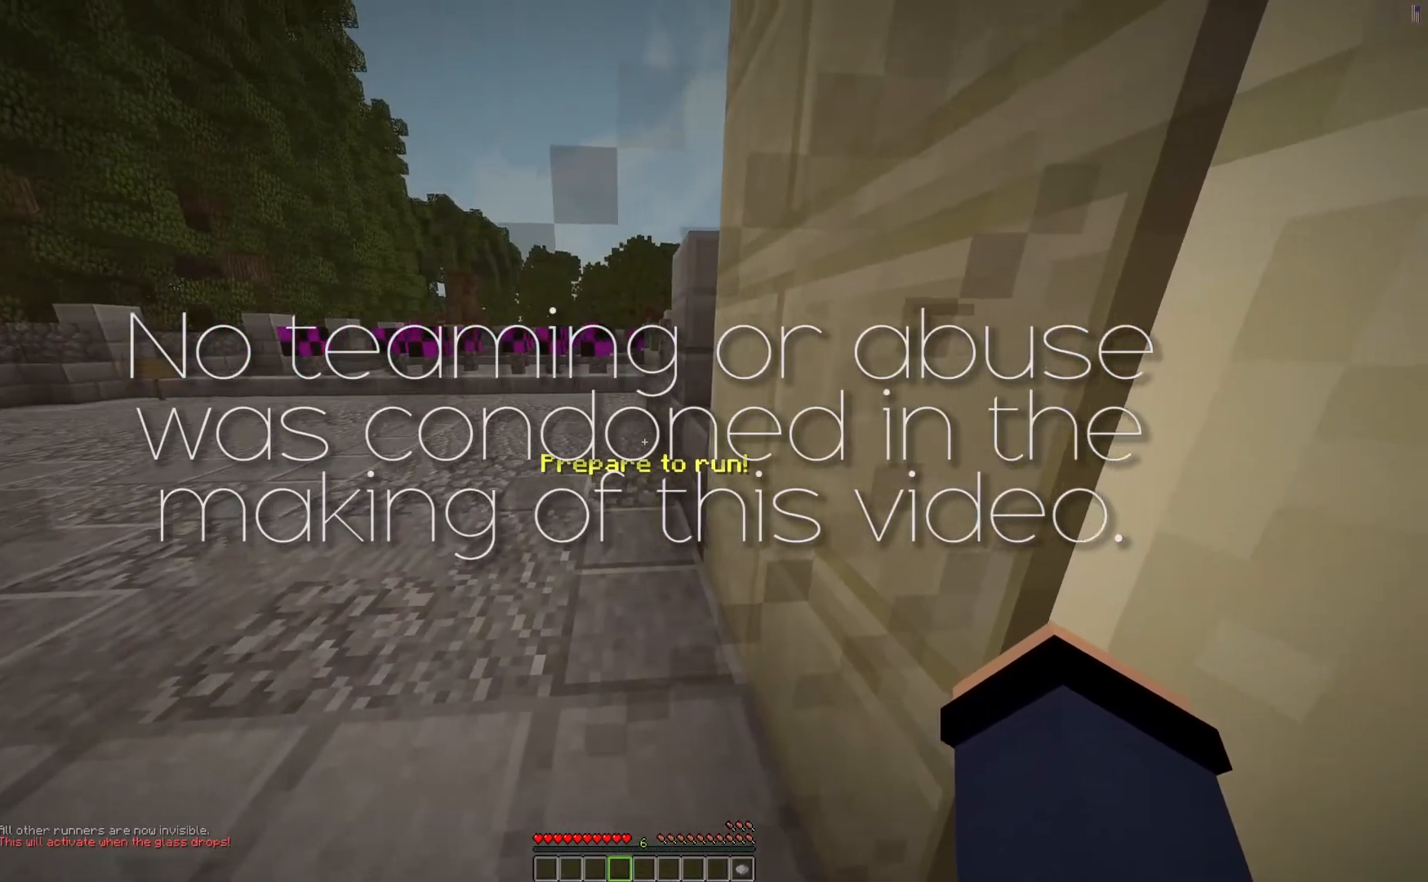
{"keys": [], "events": [[17, "w", "up"], [167, "w", "down"], [383, "w", "up"]]}
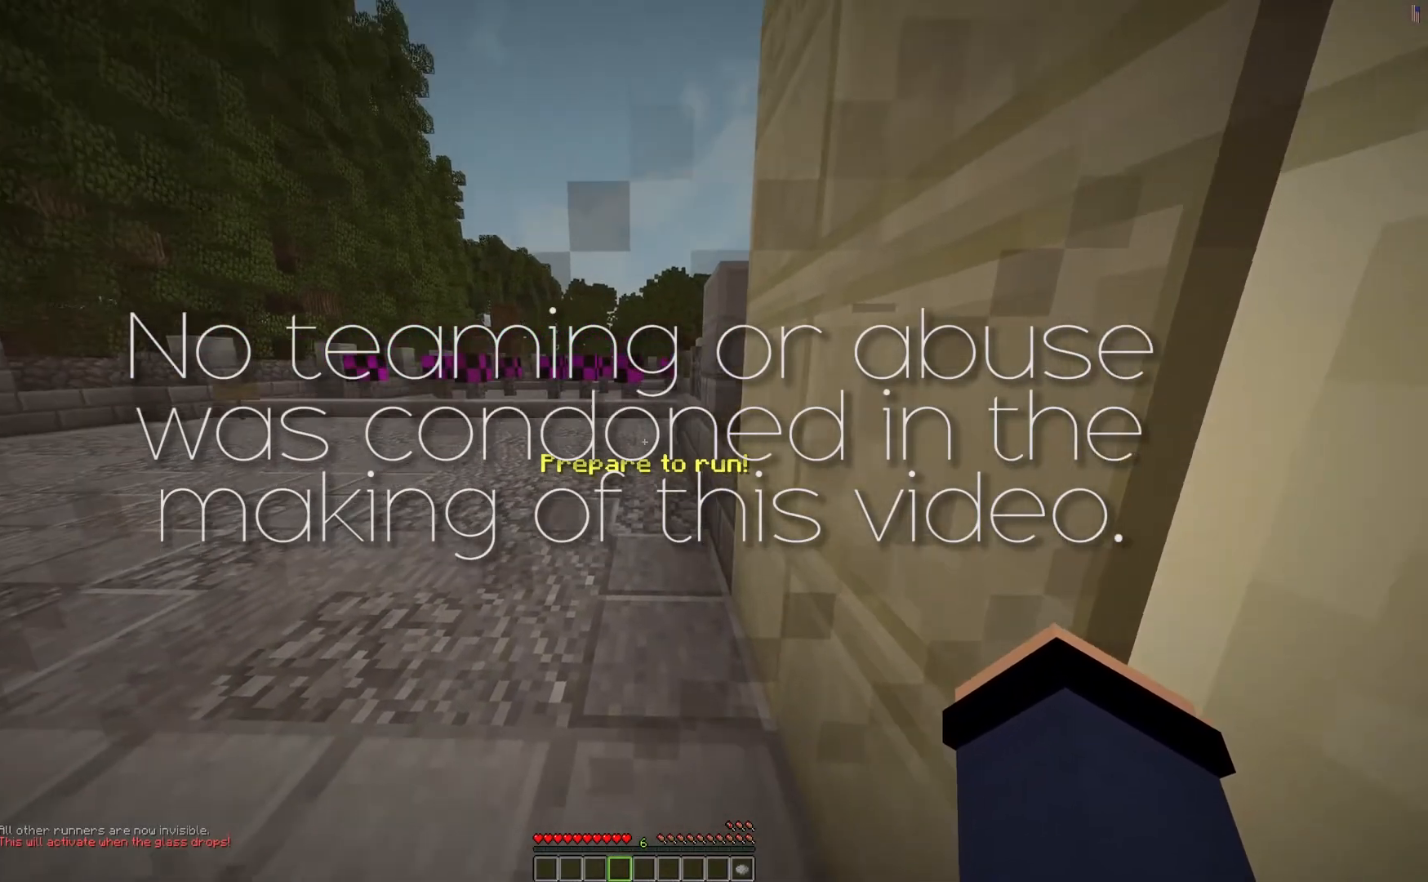
{"keys": [], "events": []}
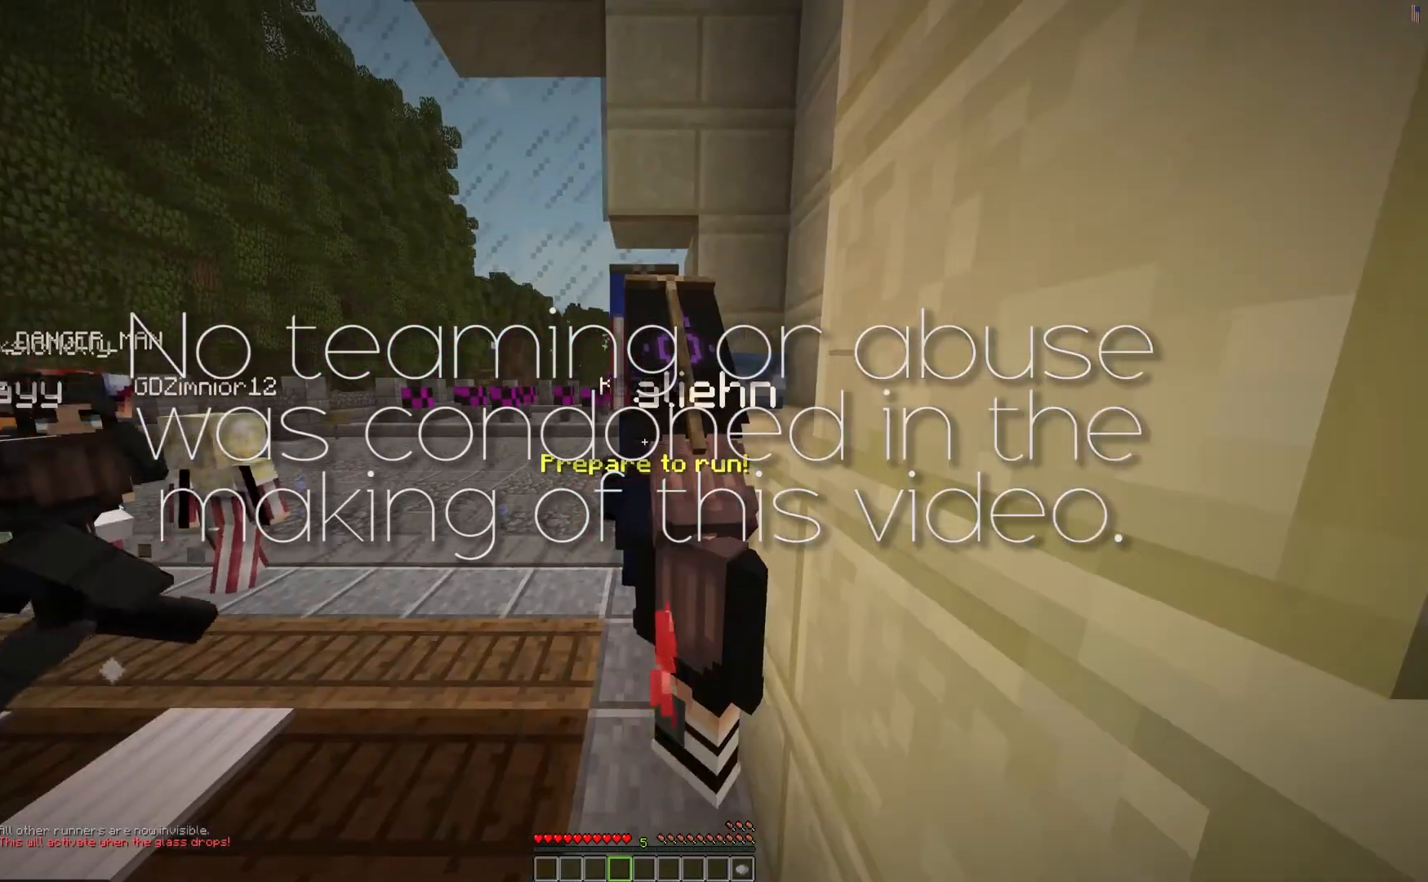
{"keys": [], "events": []}
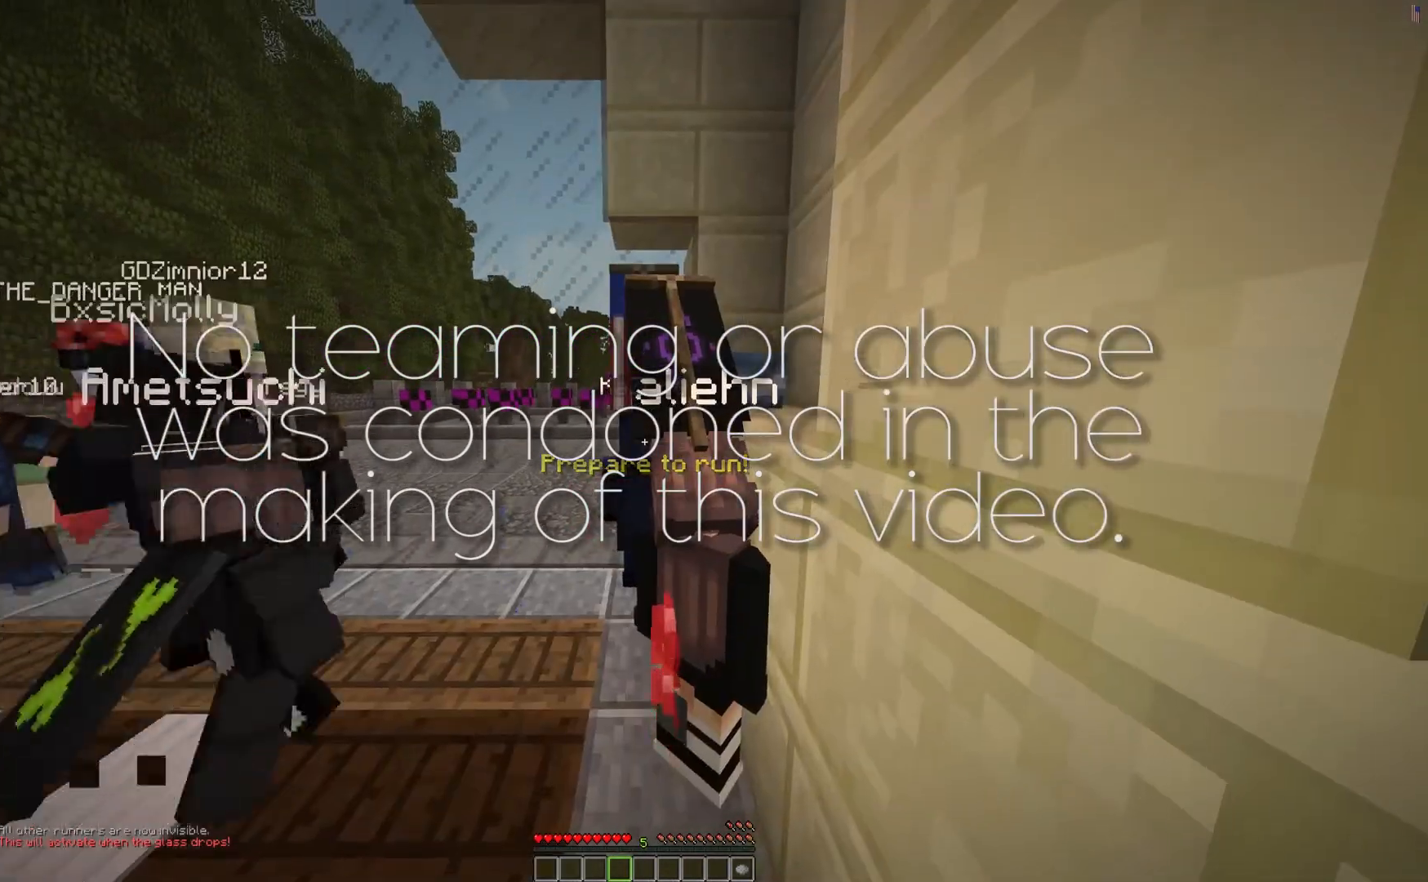
{"keys": [], "events": []}
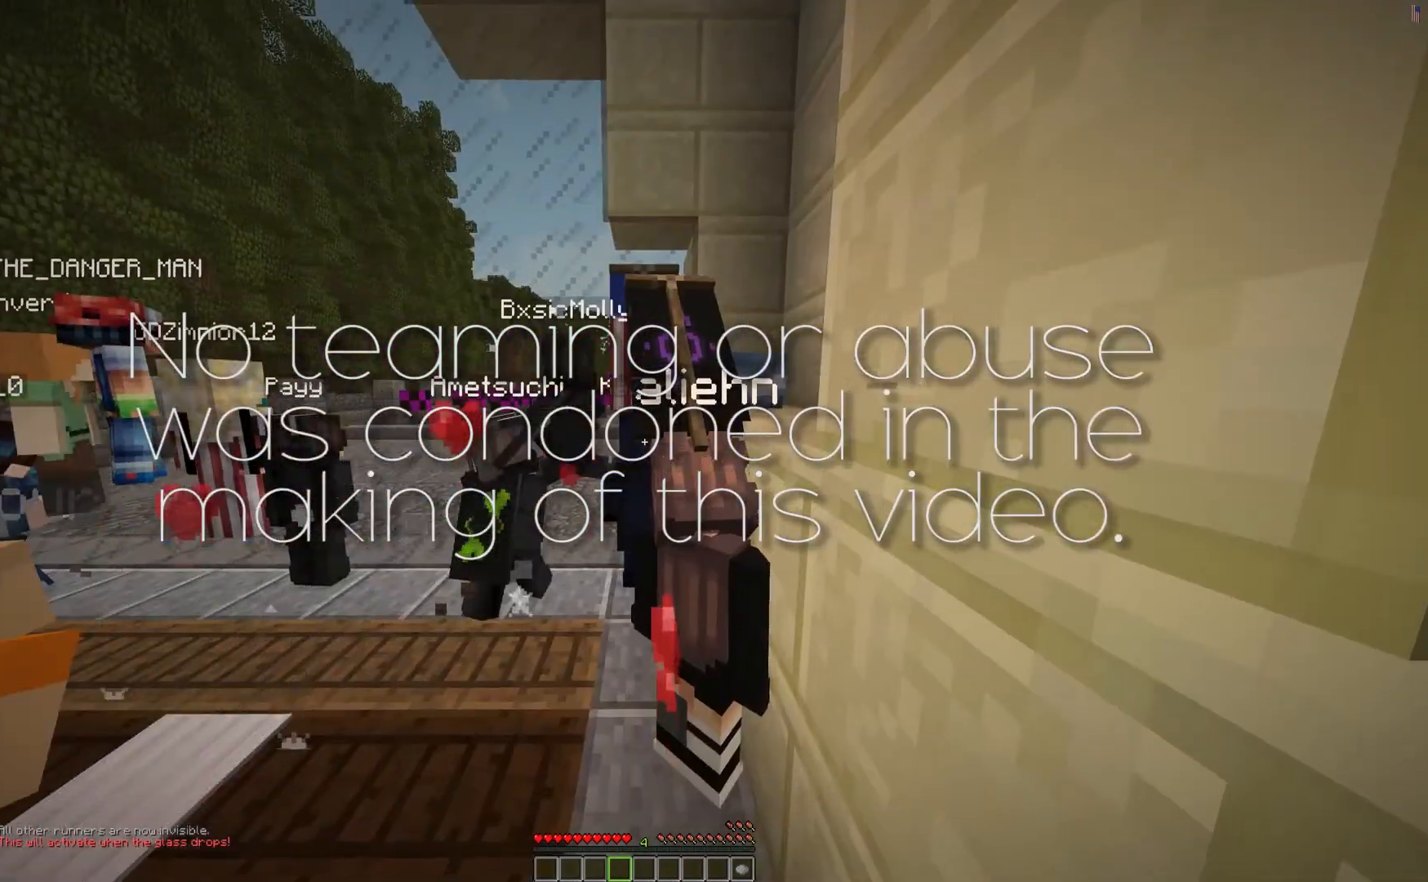
{"keys": [], "events": []}
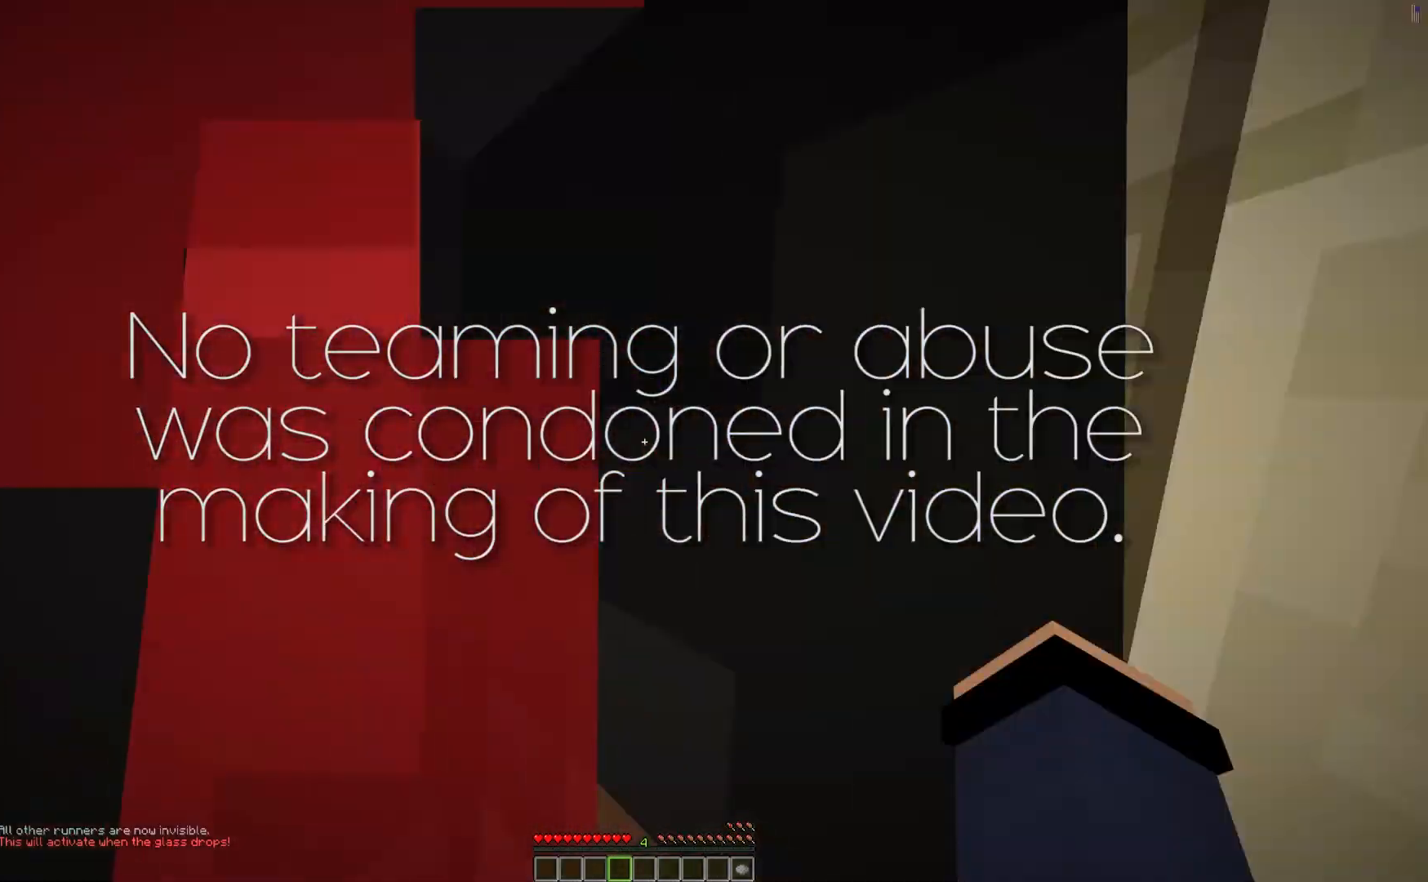
{"keys": [], "events": []}
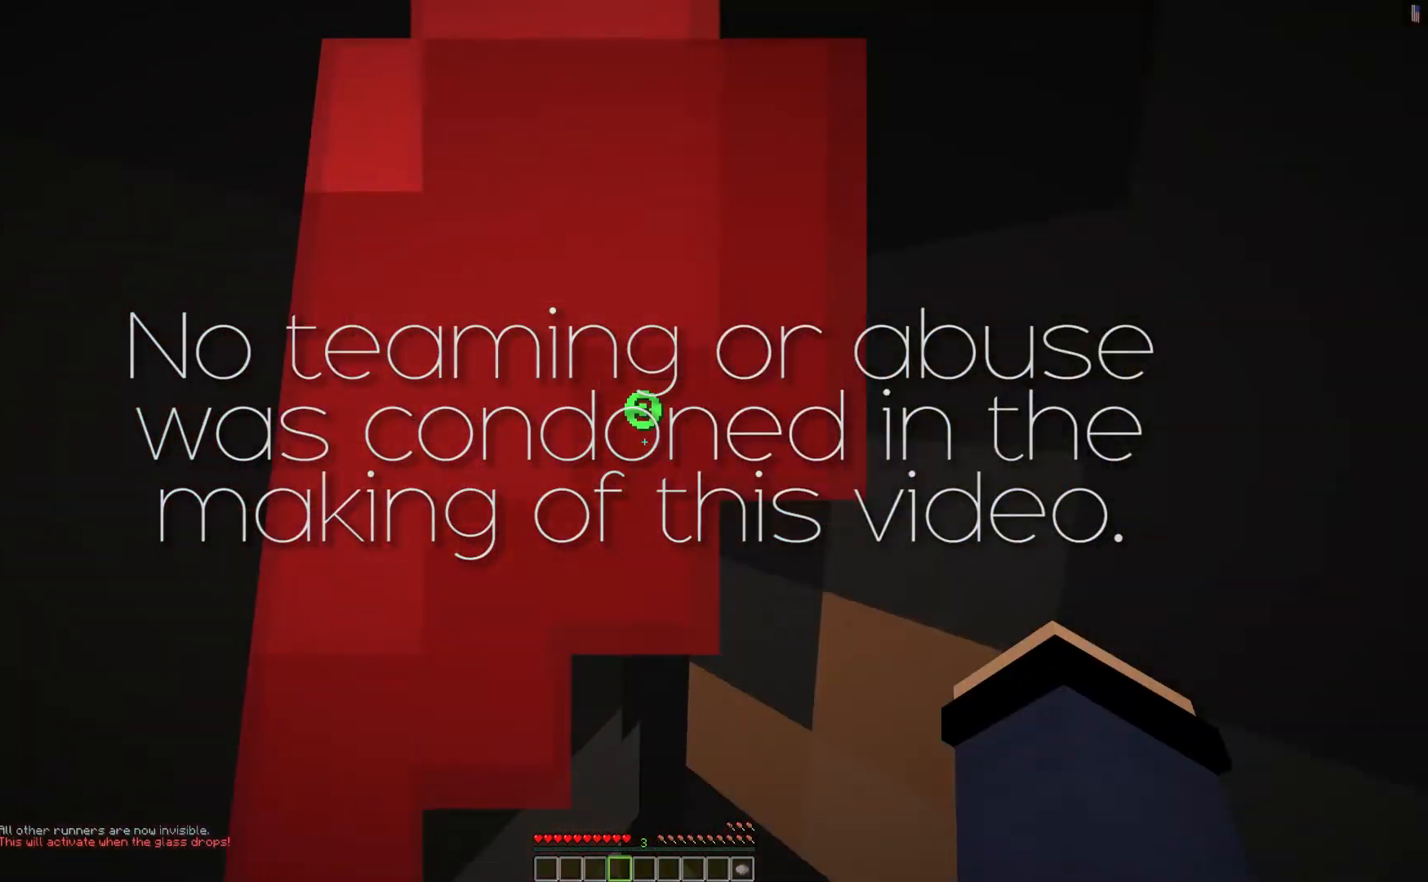
{"keys": ["w"], "events": [[33, "w", "down"]]}
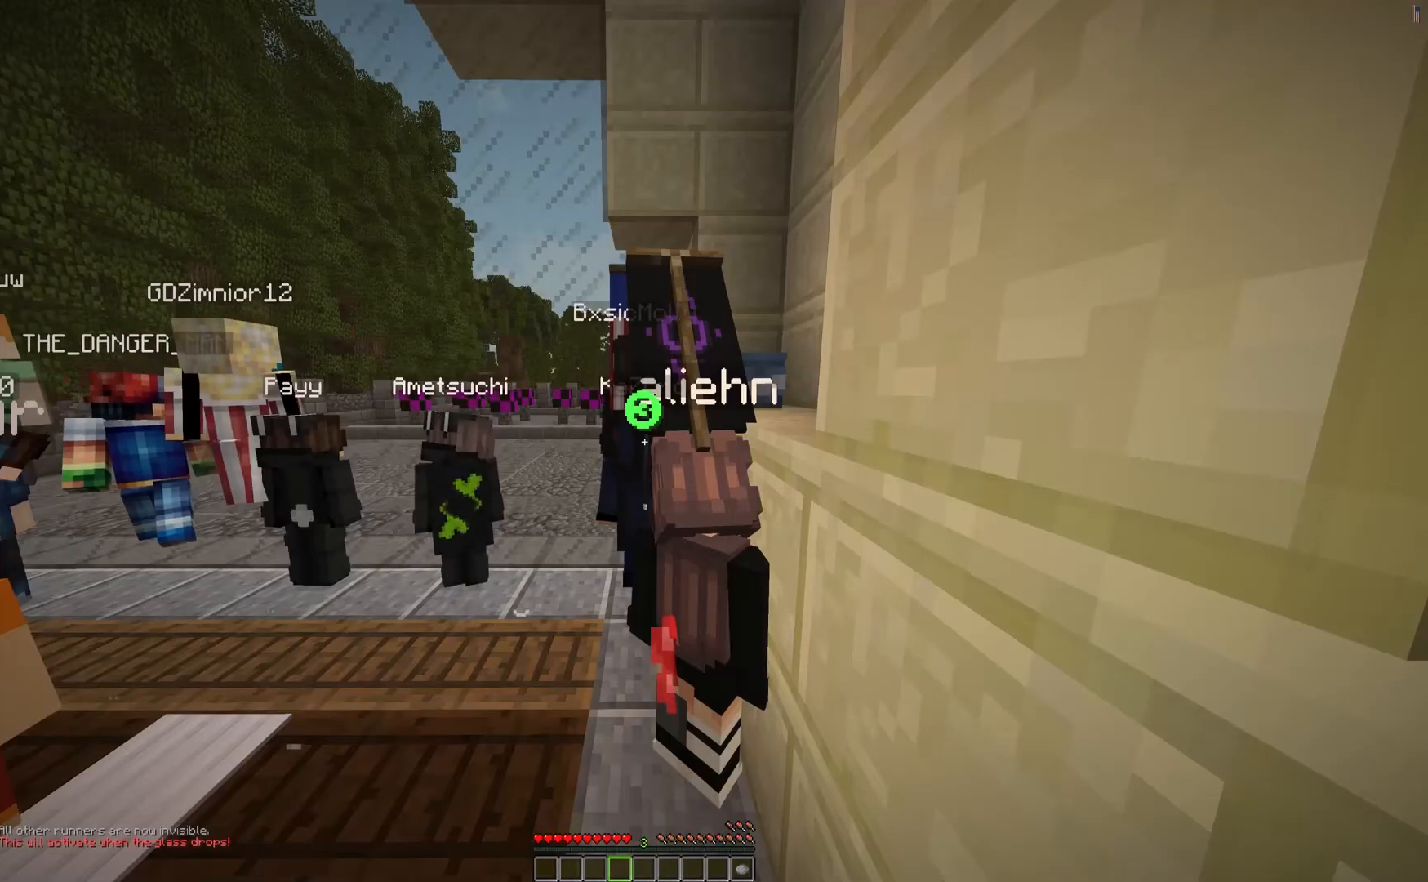
{"keys": ["w"], "events": []}
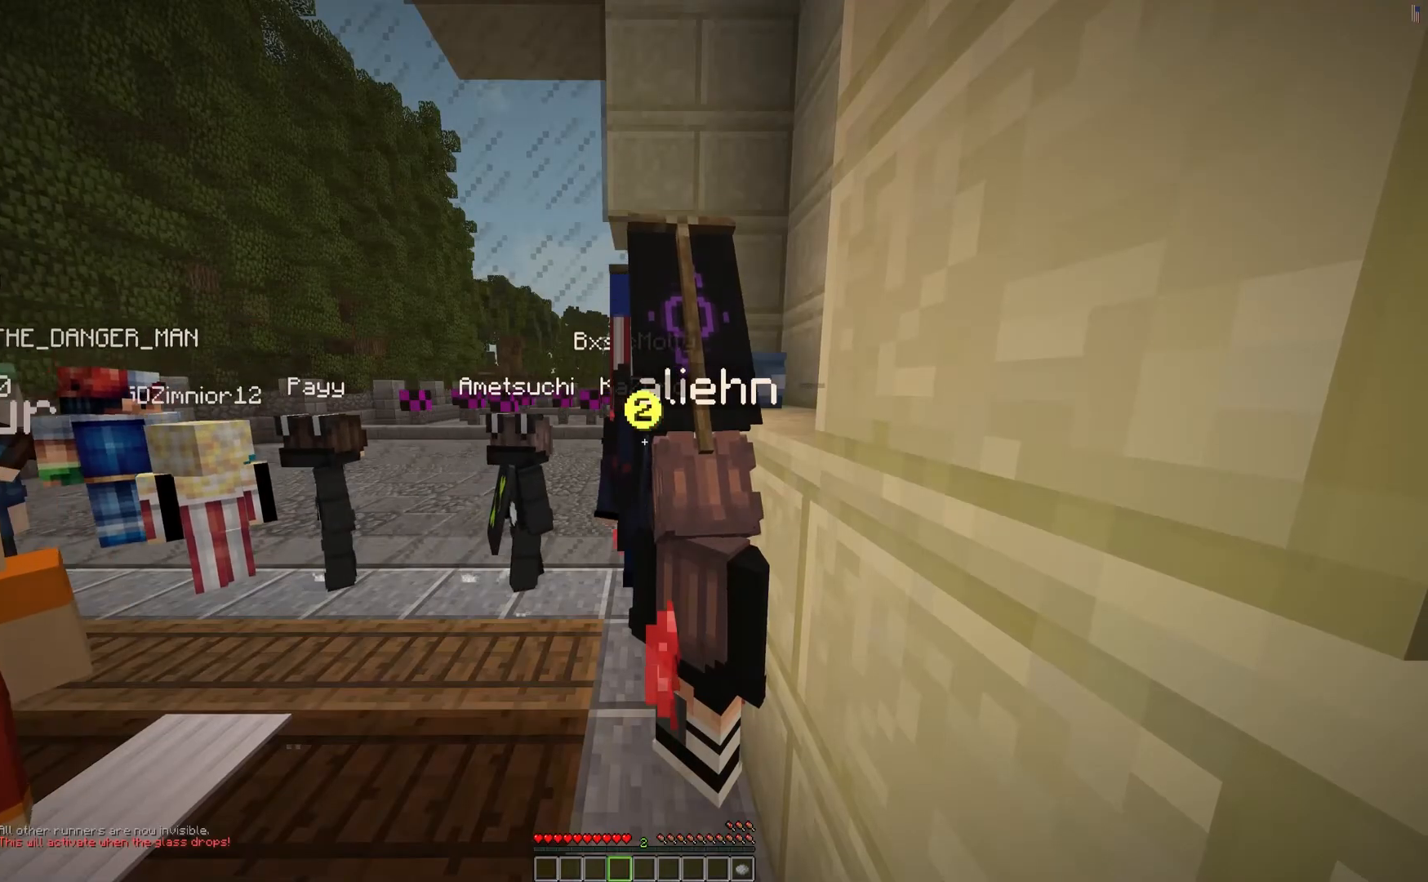
{"keys": ["w"], "events": []}
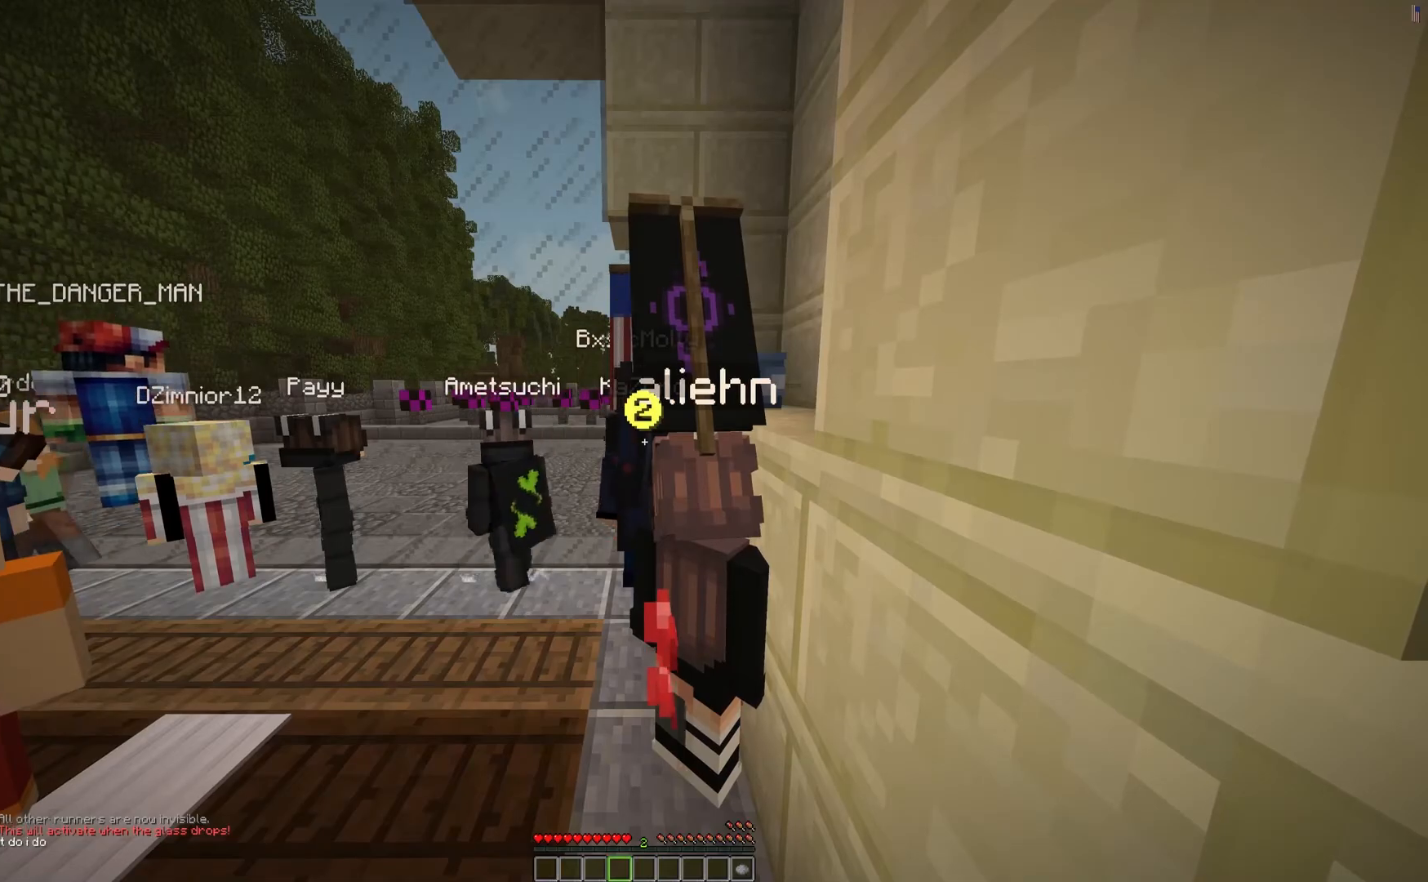
{"keys": ["w"], "events": []}
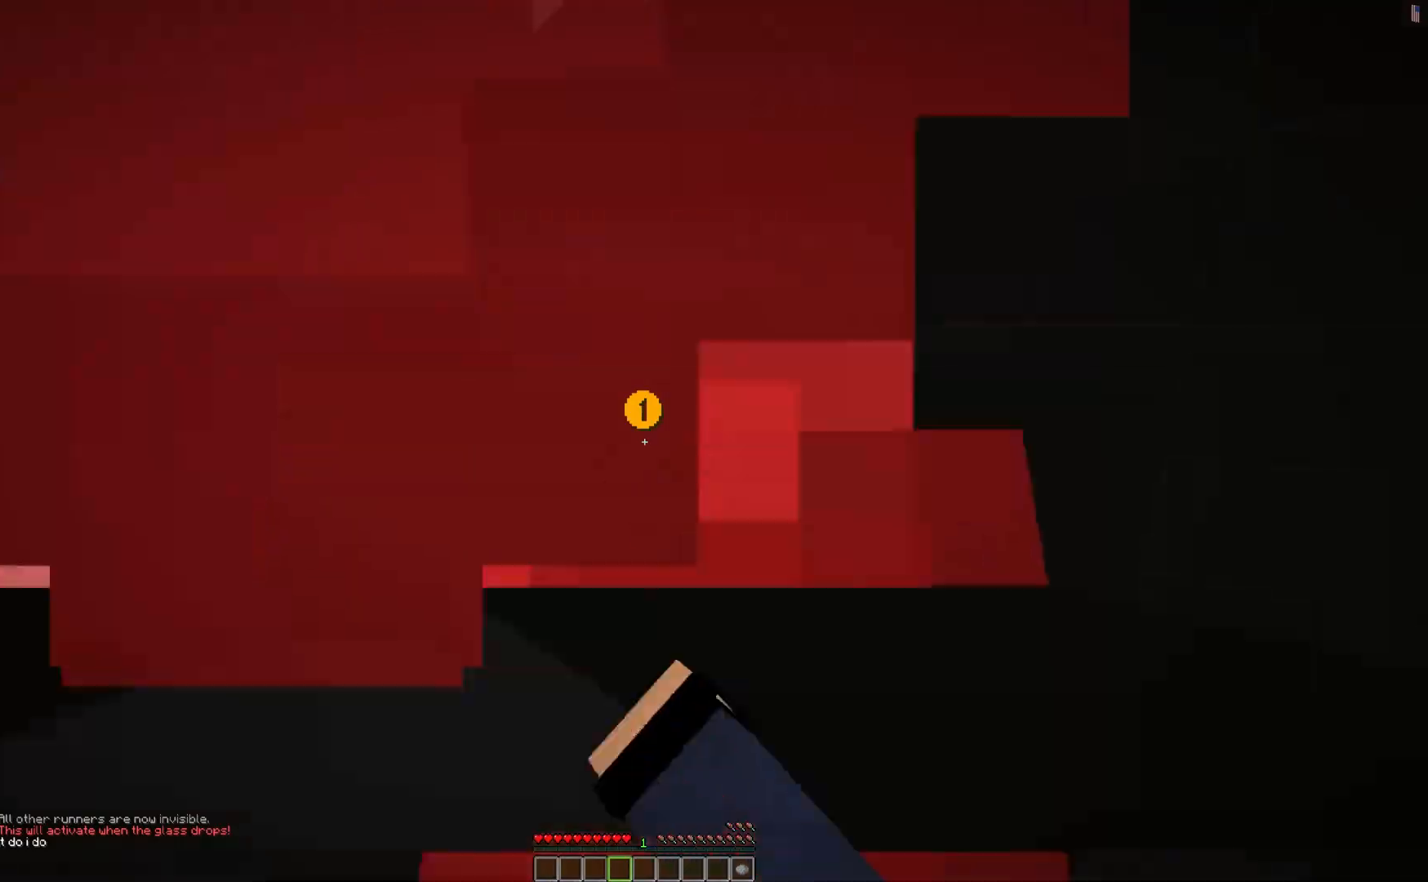
{"keys": ["w"], "events": []}
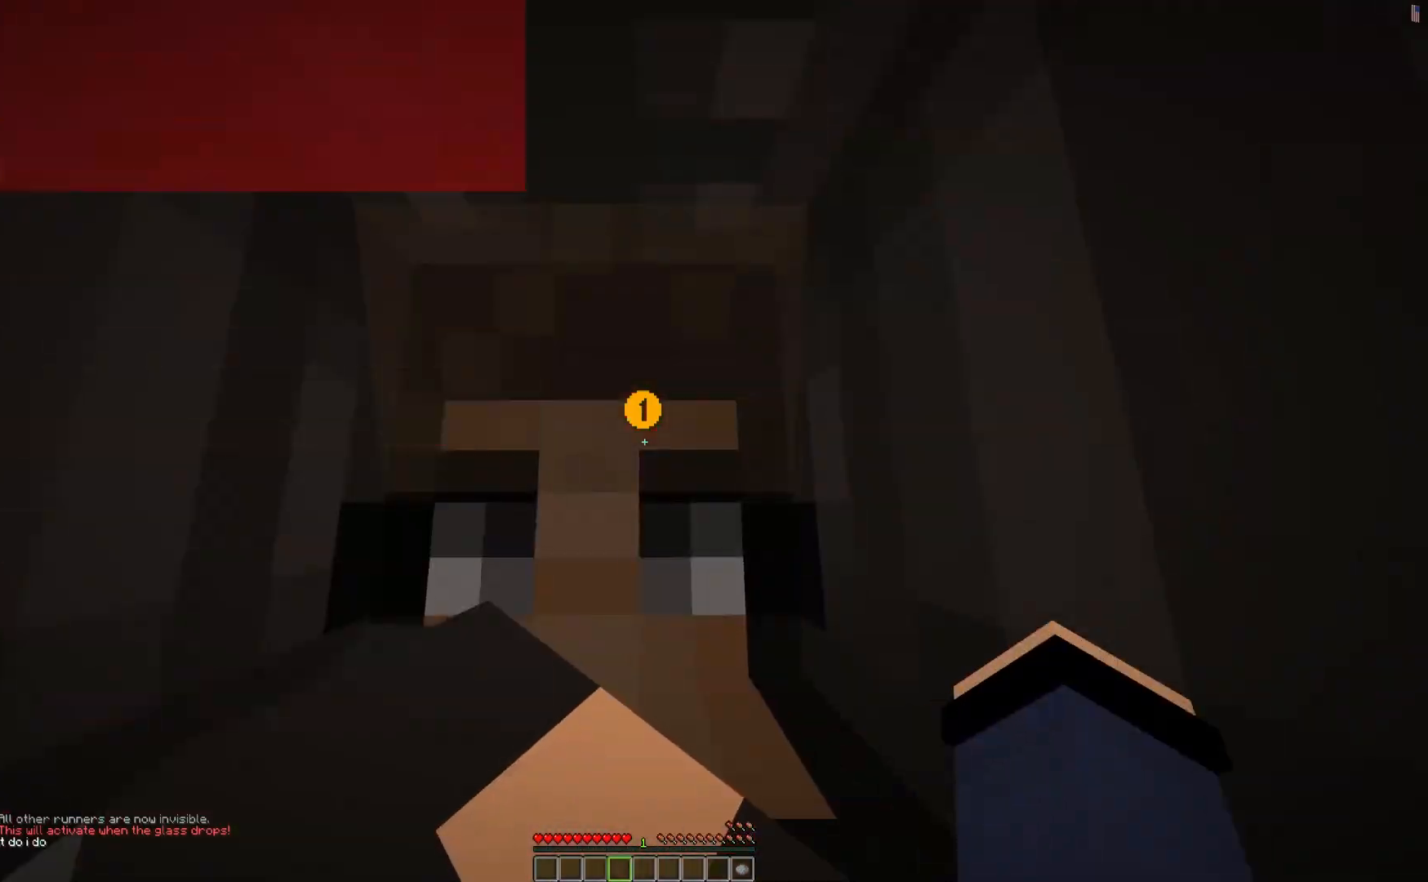
{"keys": ["w"], "events": []}
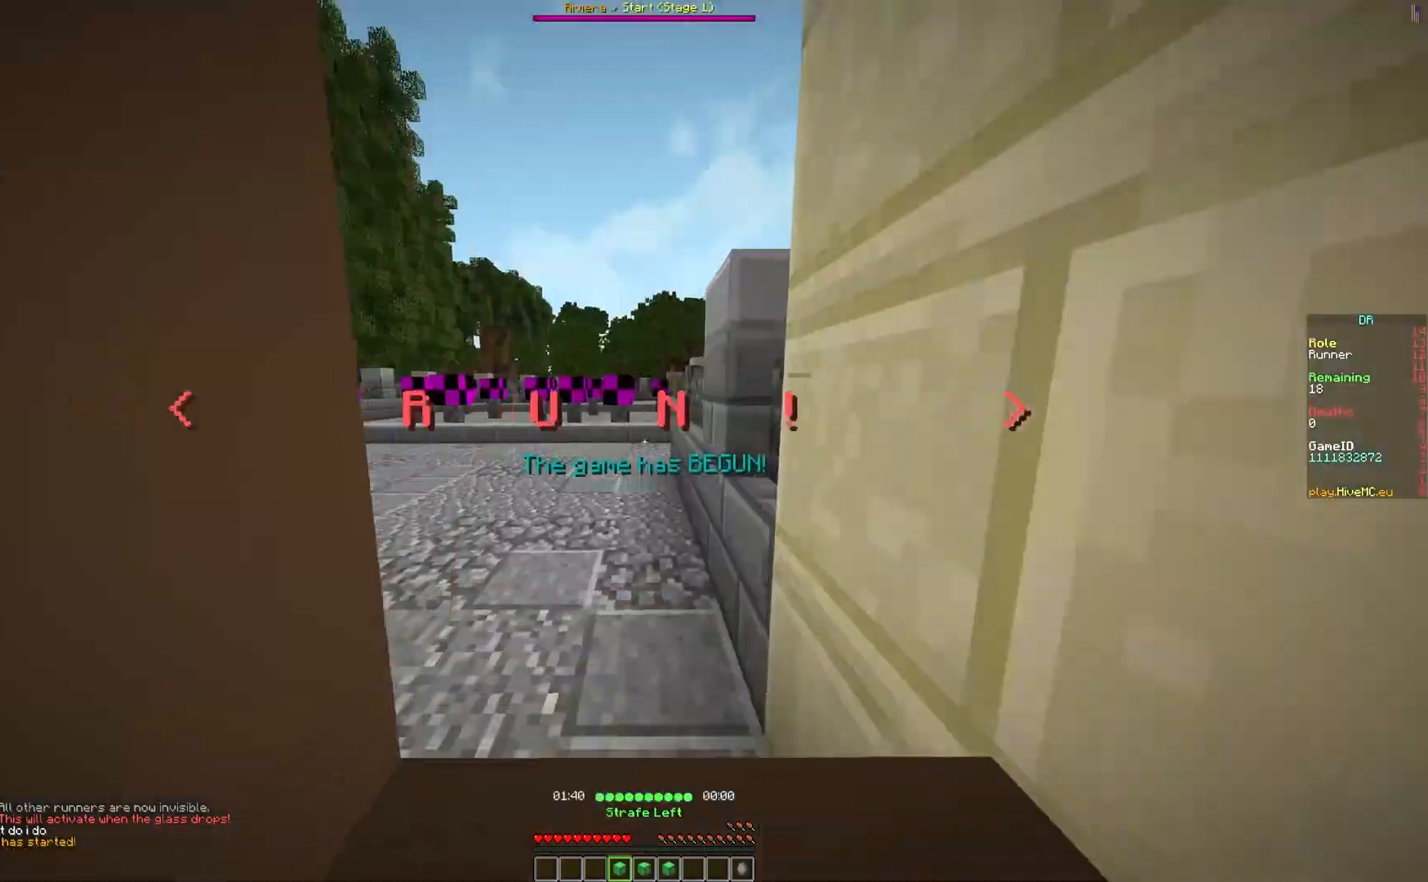
{"keys": ["w"], "events": []}
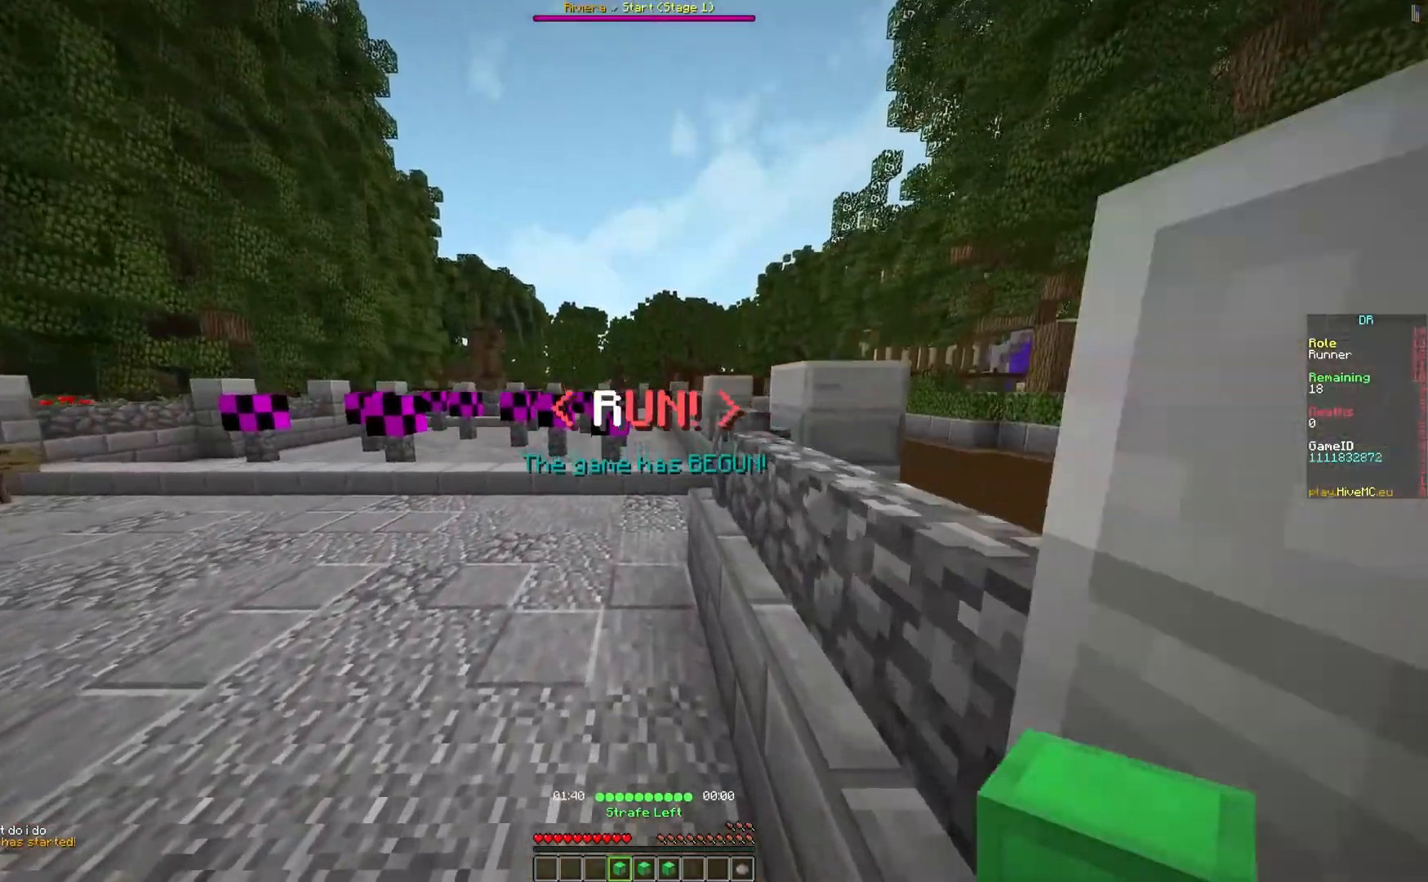
{"keys": ["w"], "events": []}
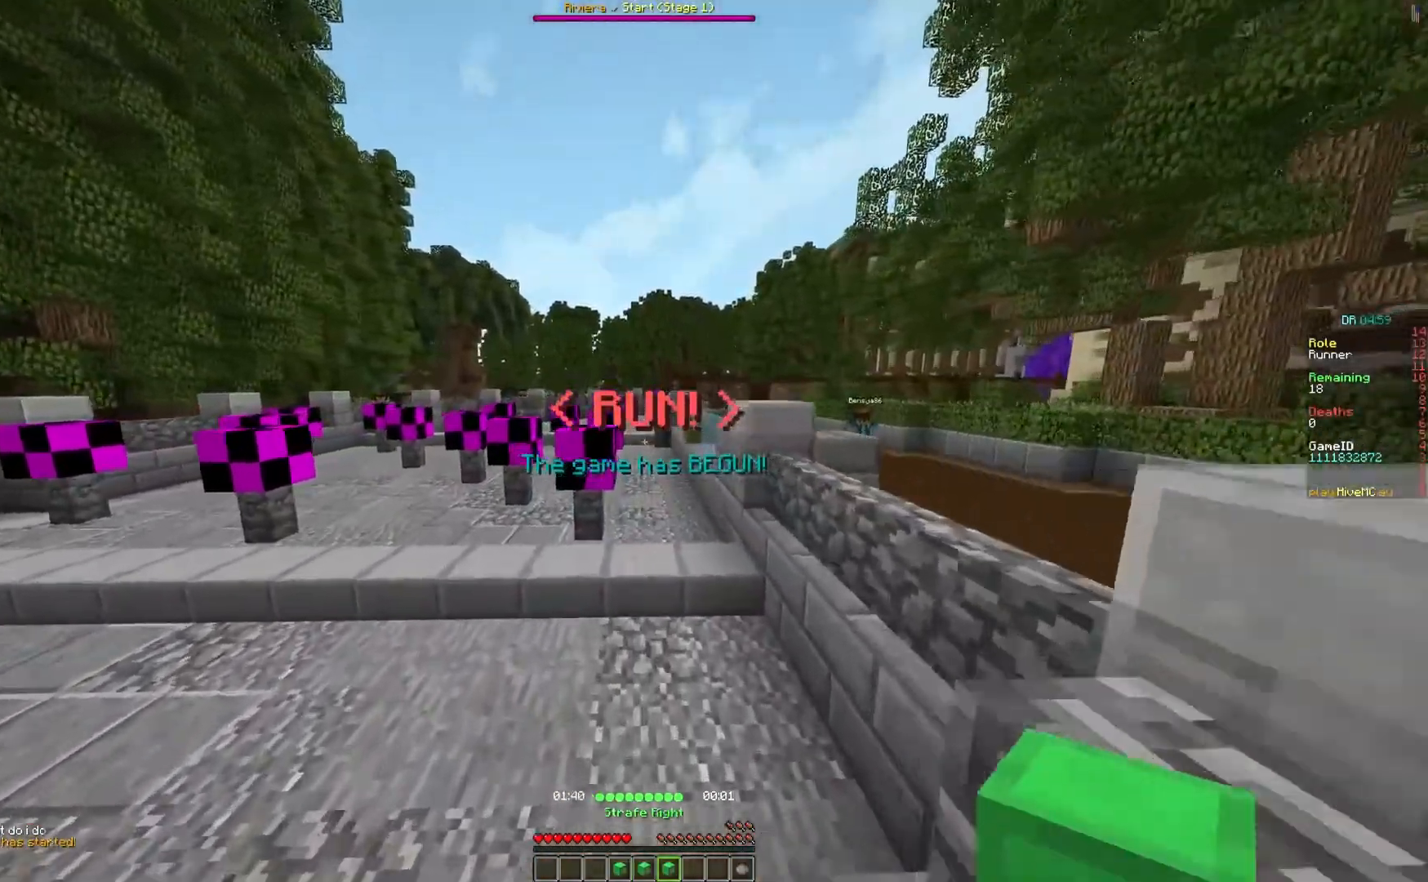
{"keys": ["w"], "events": []}
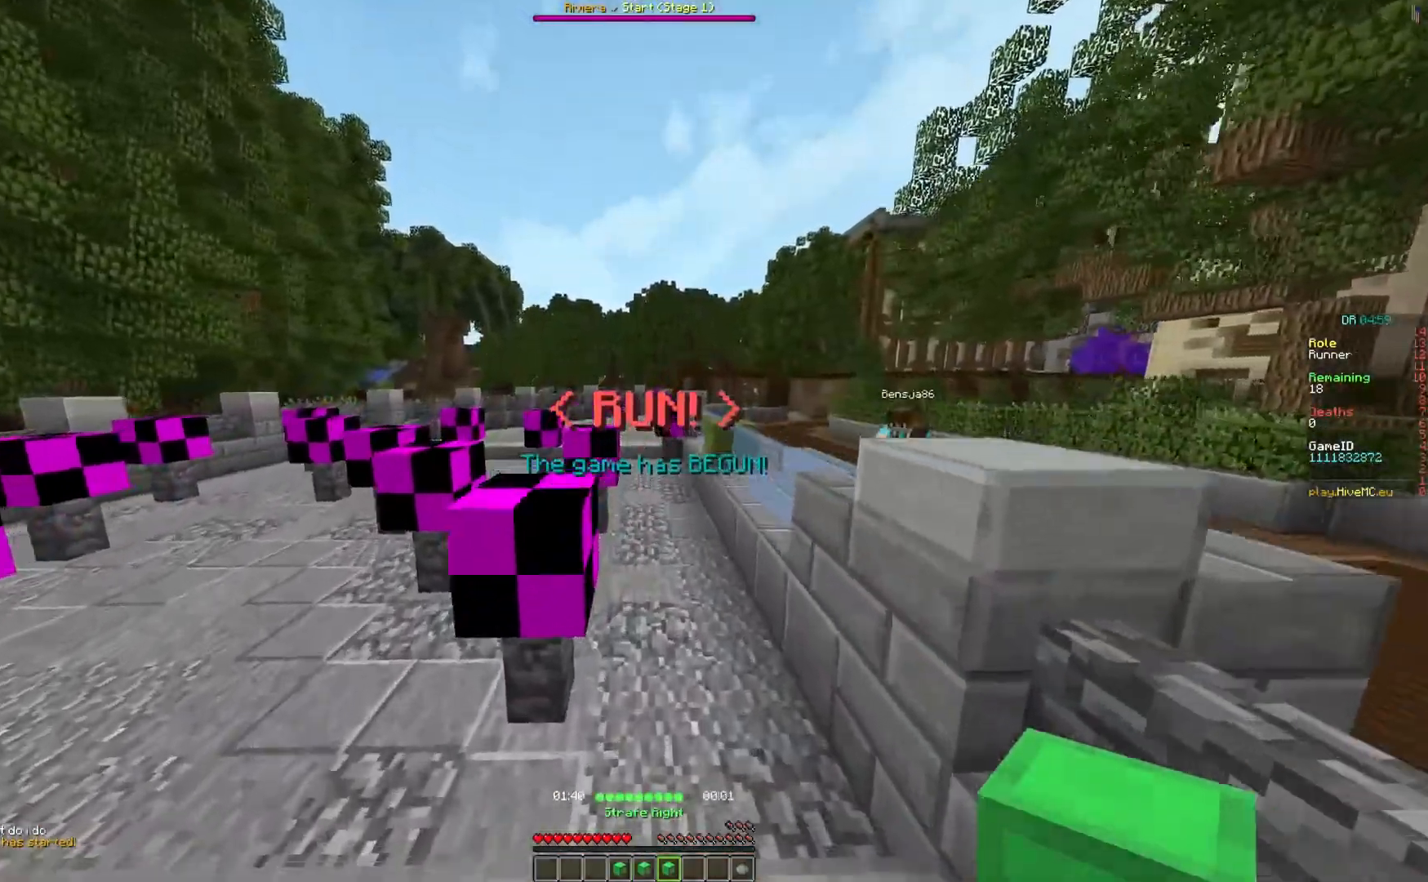
{"keys": ["w"], "events": []}
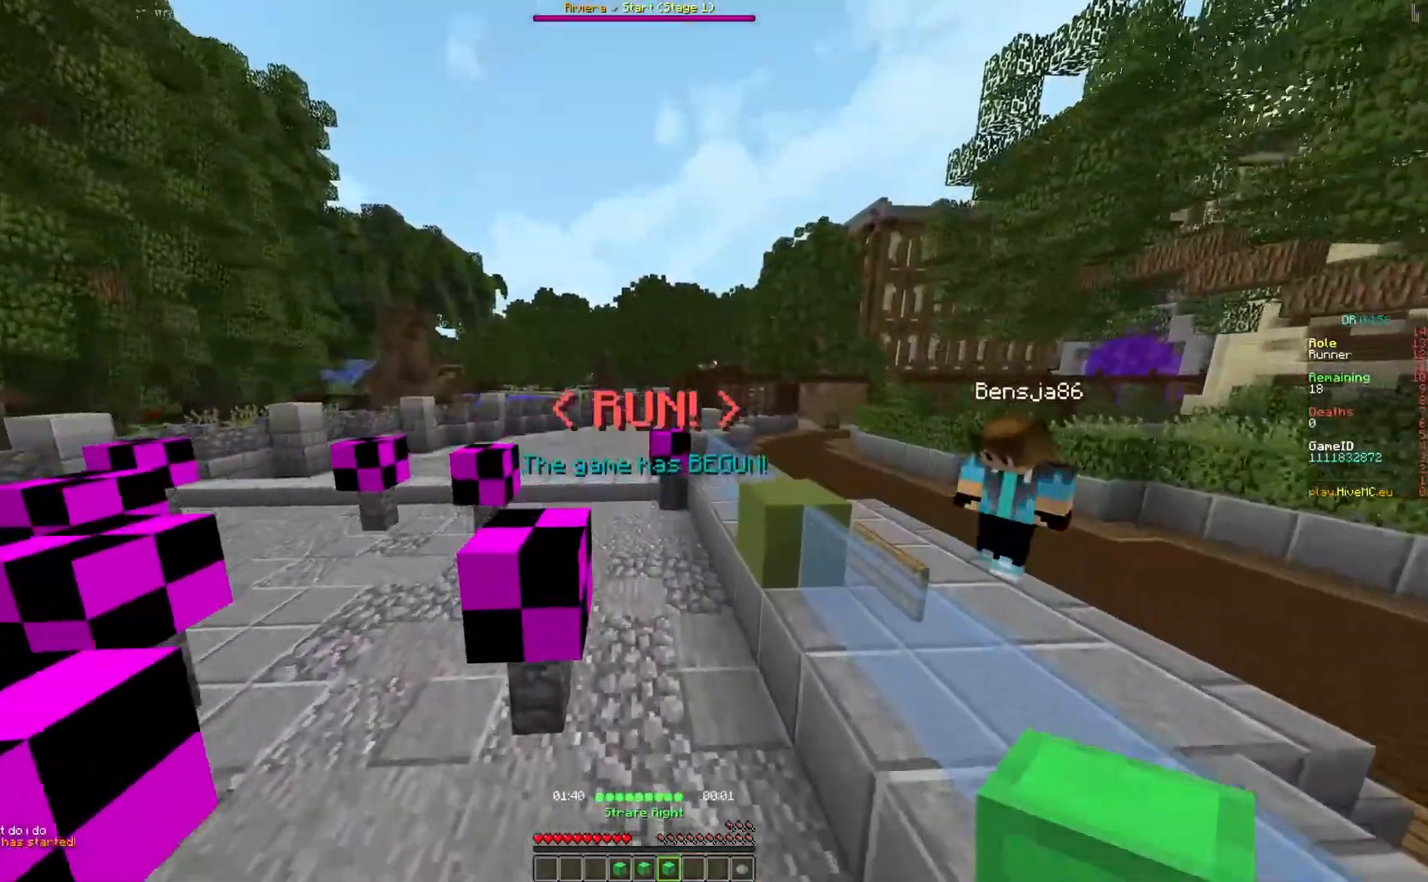
{"keys": ["w"], "events": []}
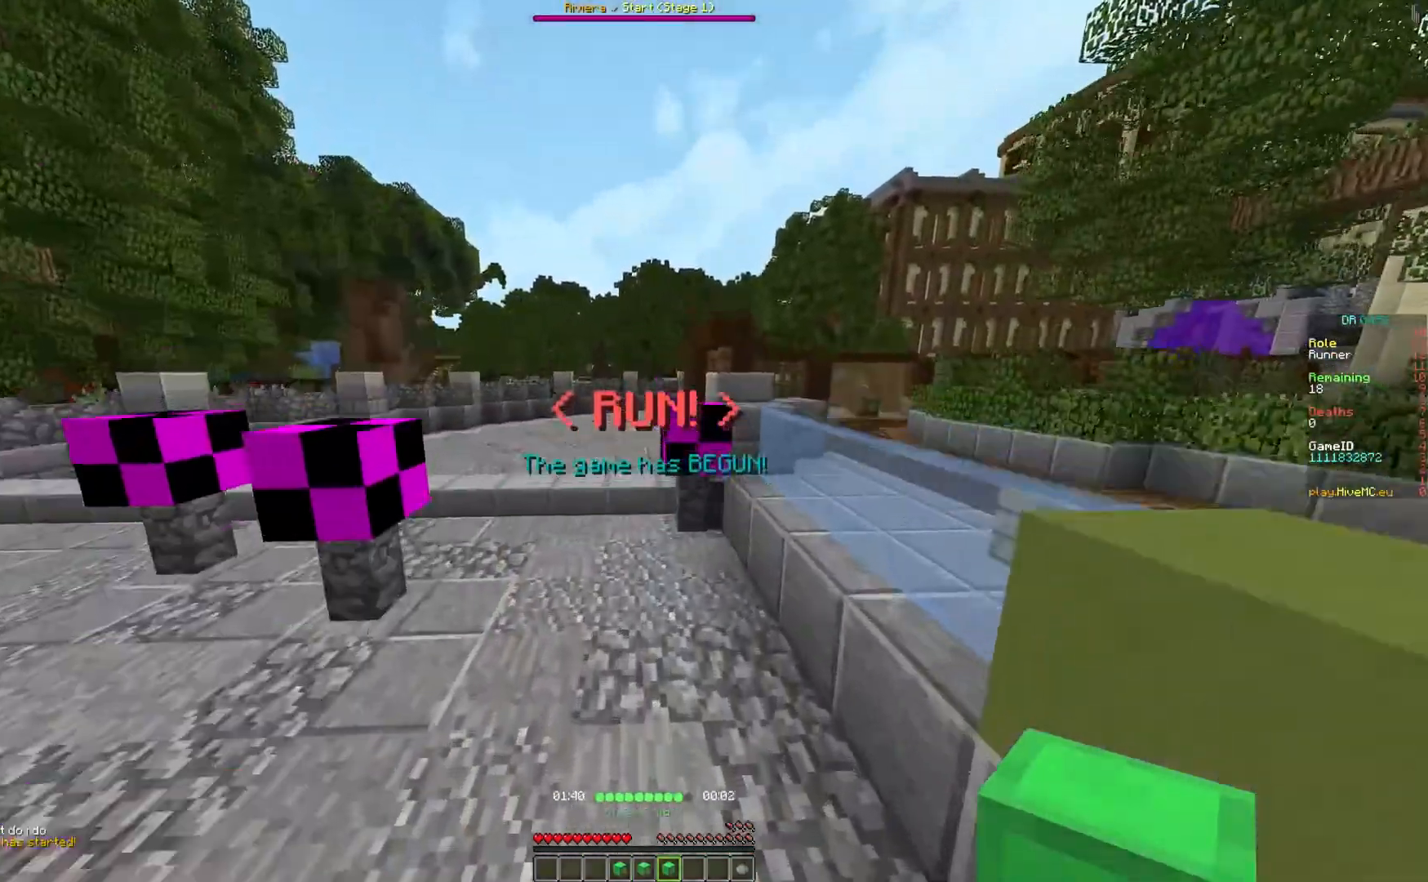
{"keys": ["w"], "events": []}
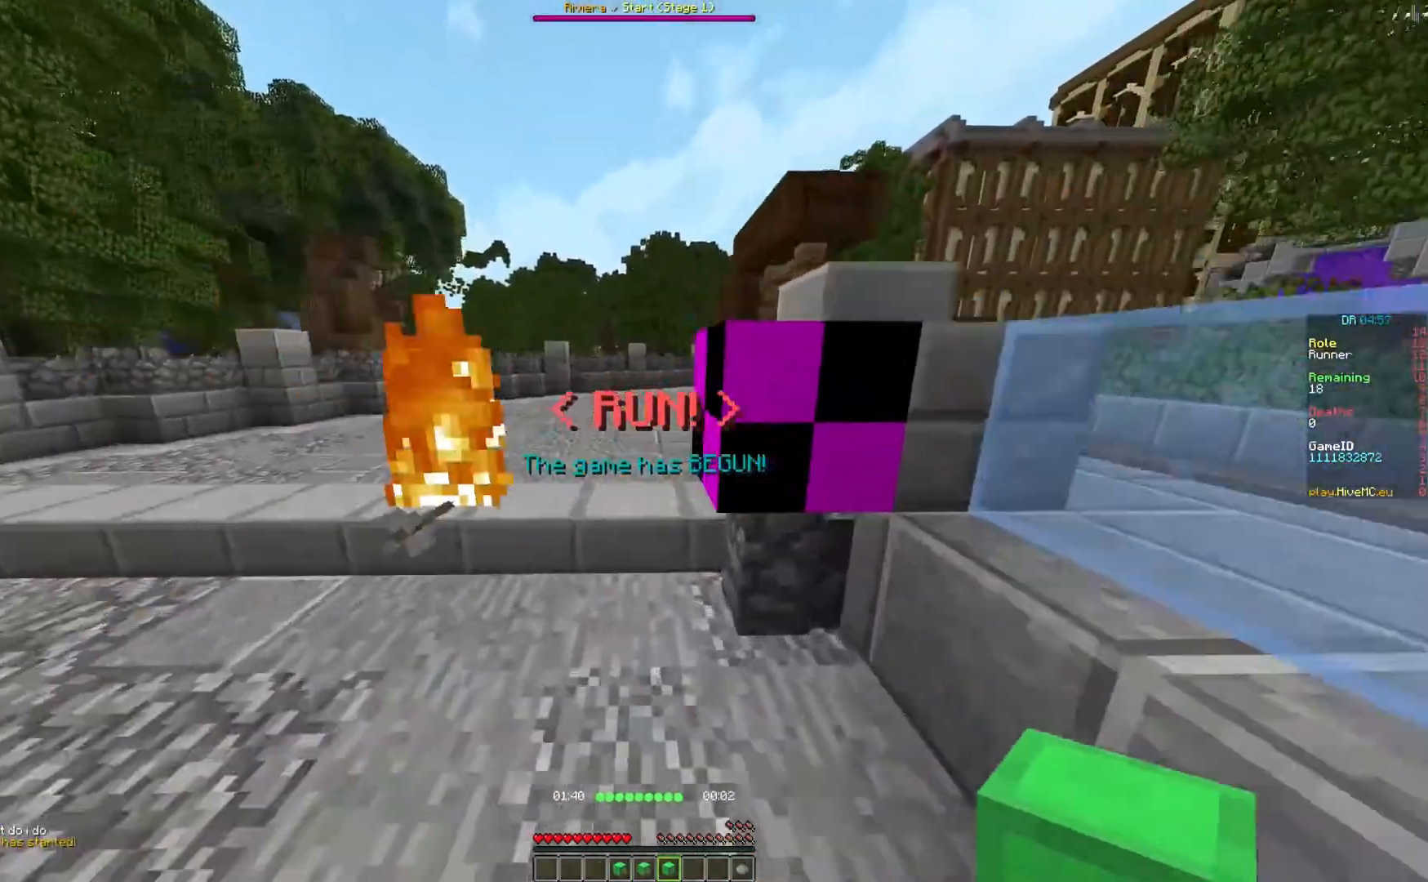
{"keys": ["w"], "events": []}
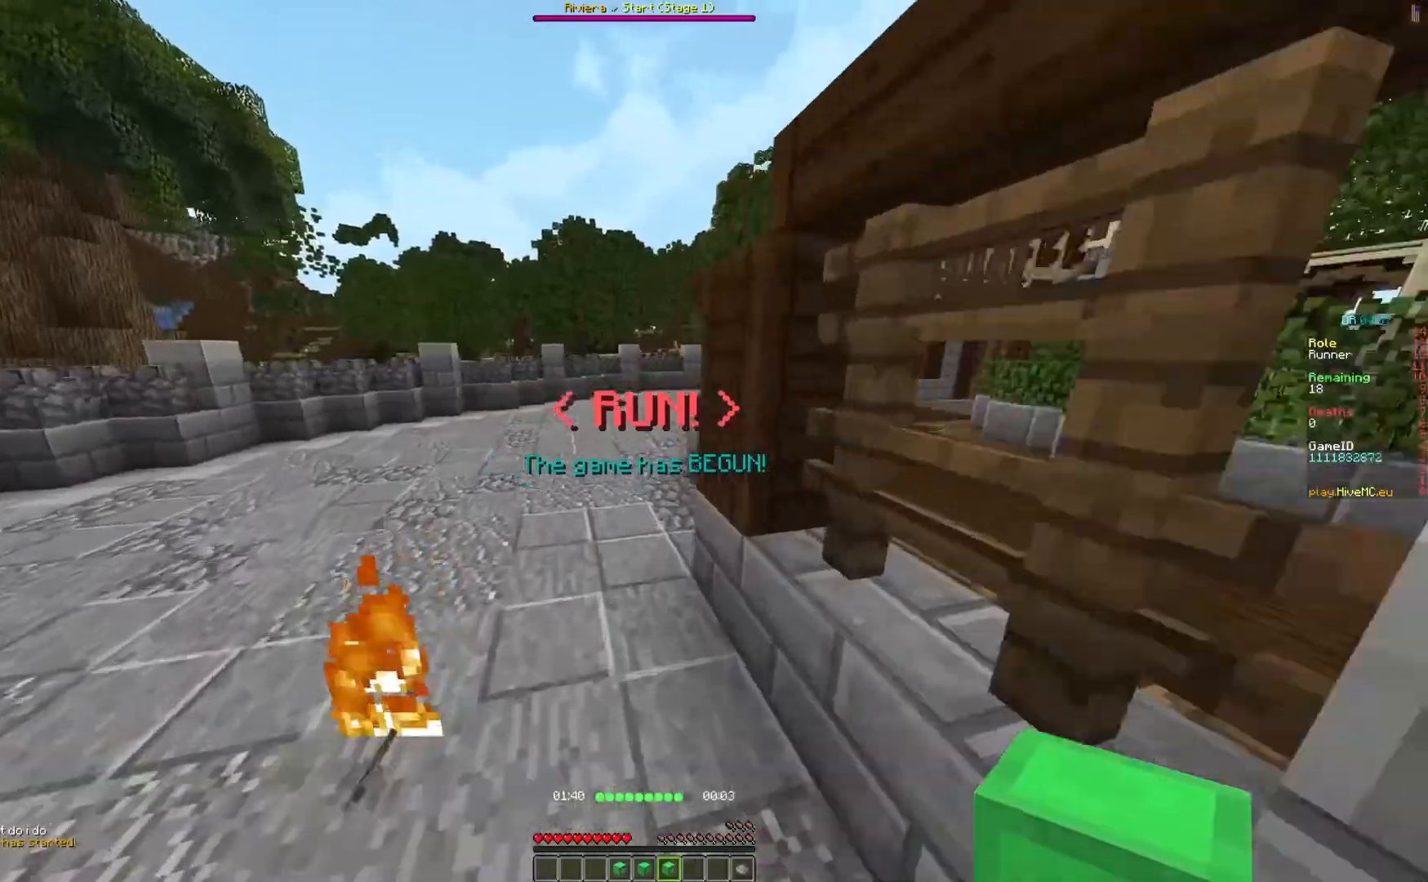
{"keys": ["w"], "events": []}
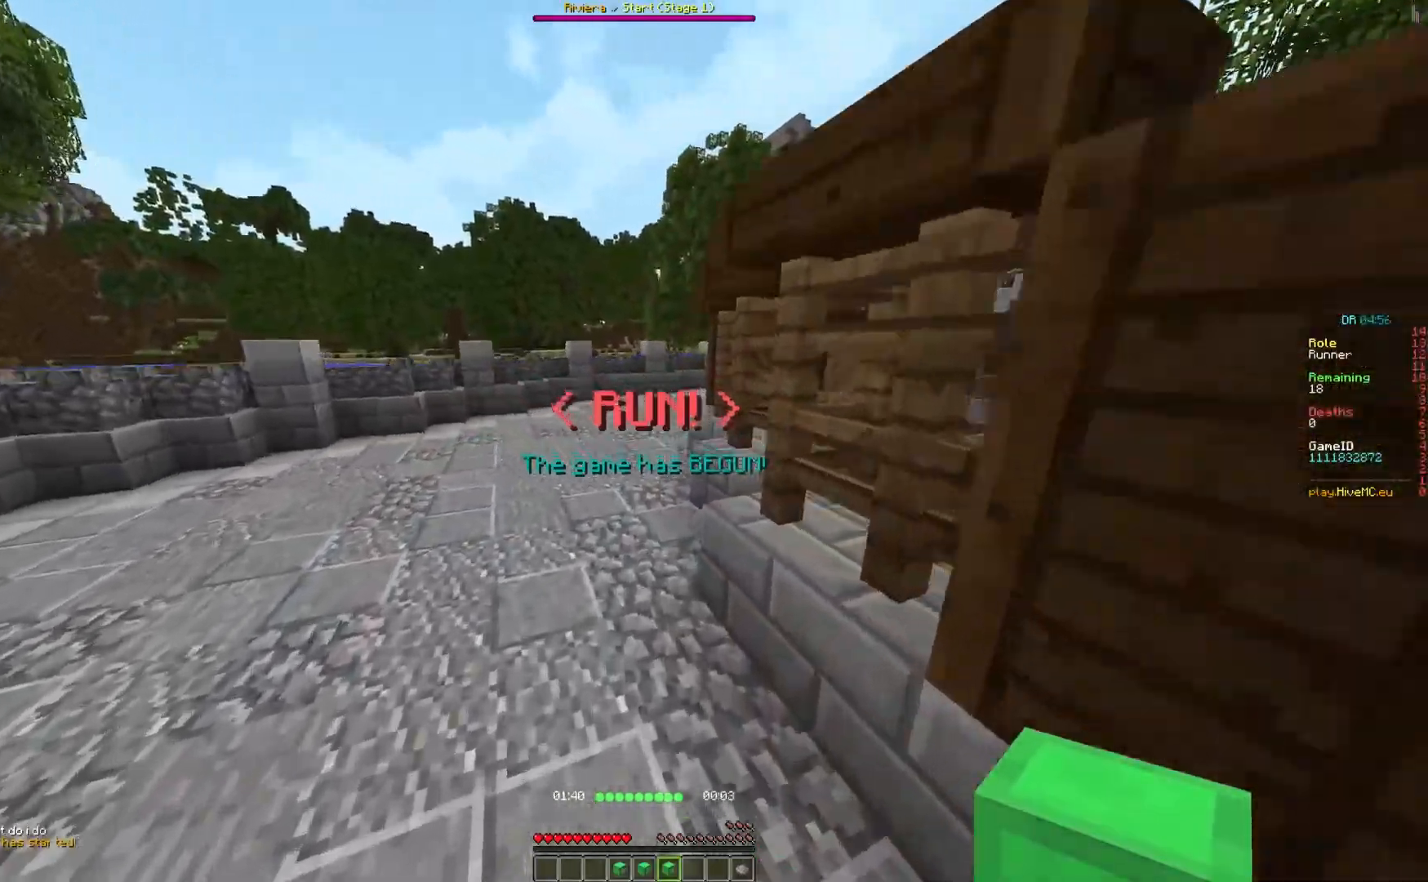
{"keys": ["w"], "events": []}
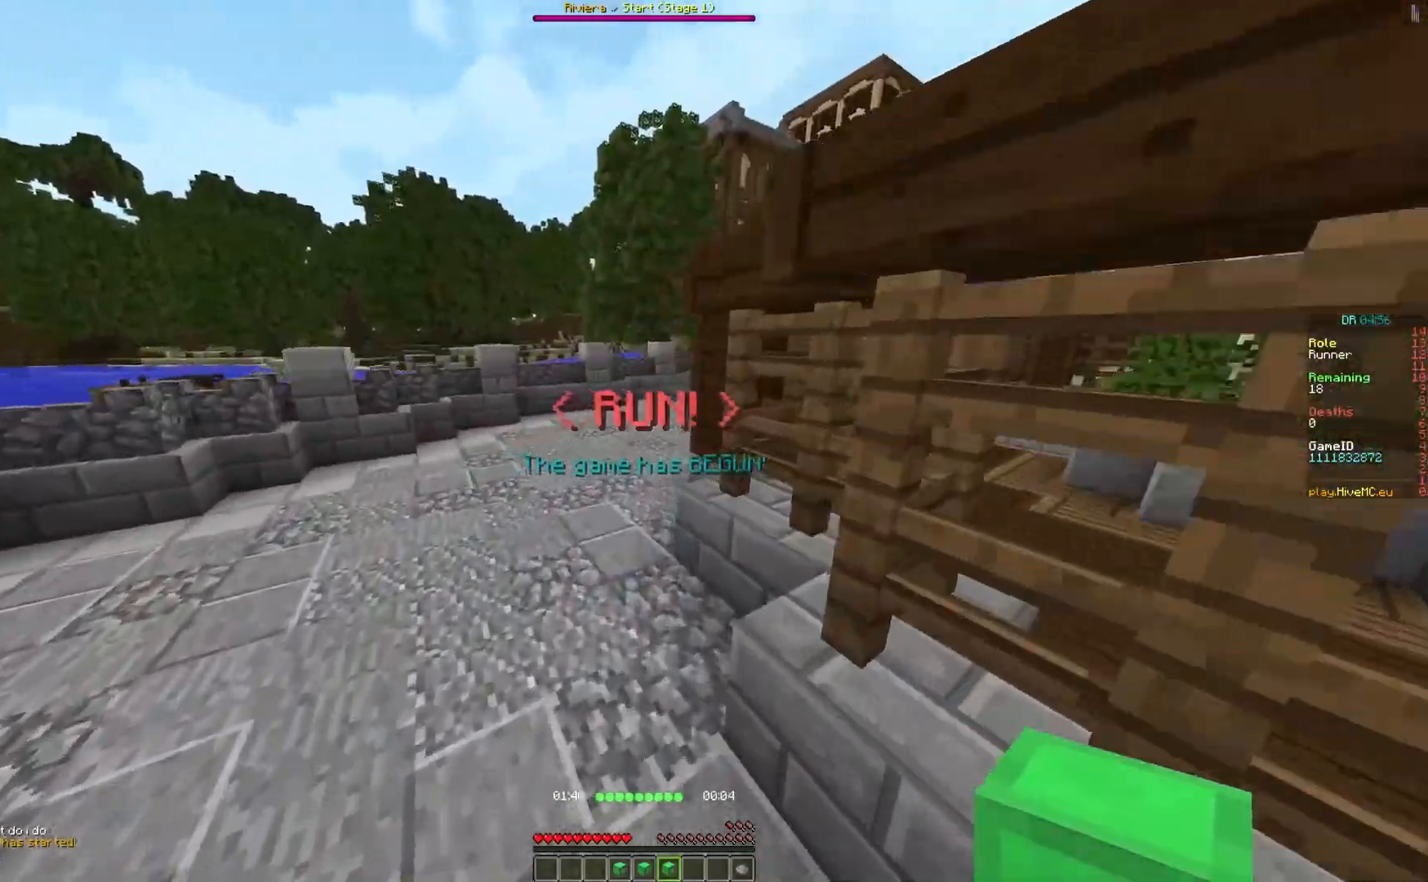
{"keys": ["w"], "events": [[383, "a", "down"], [450, "a", "up"]]}
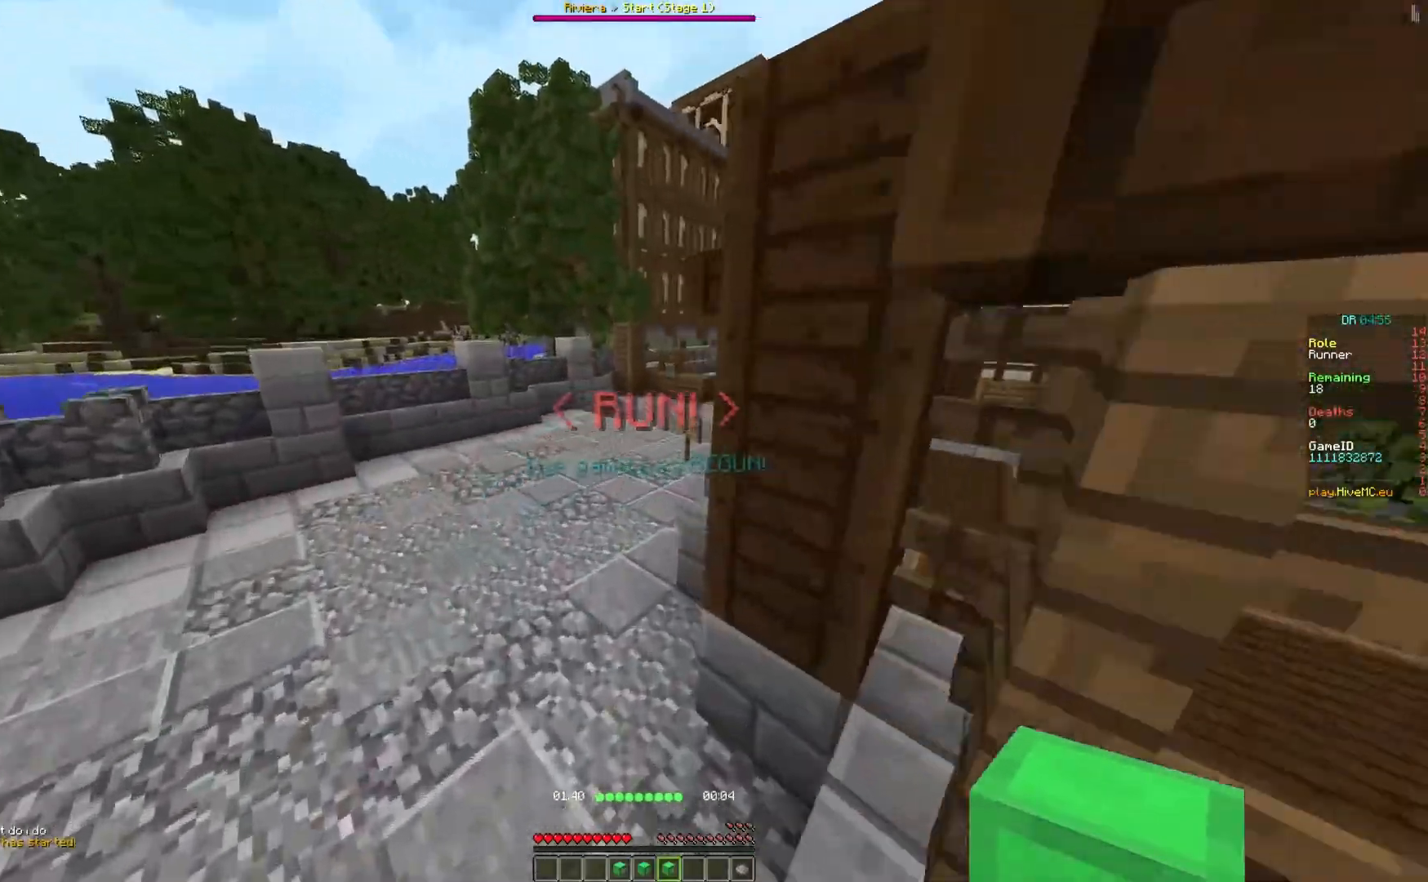
{"keys": ["a", "w"], "events": [[417, "a", "down"]]}
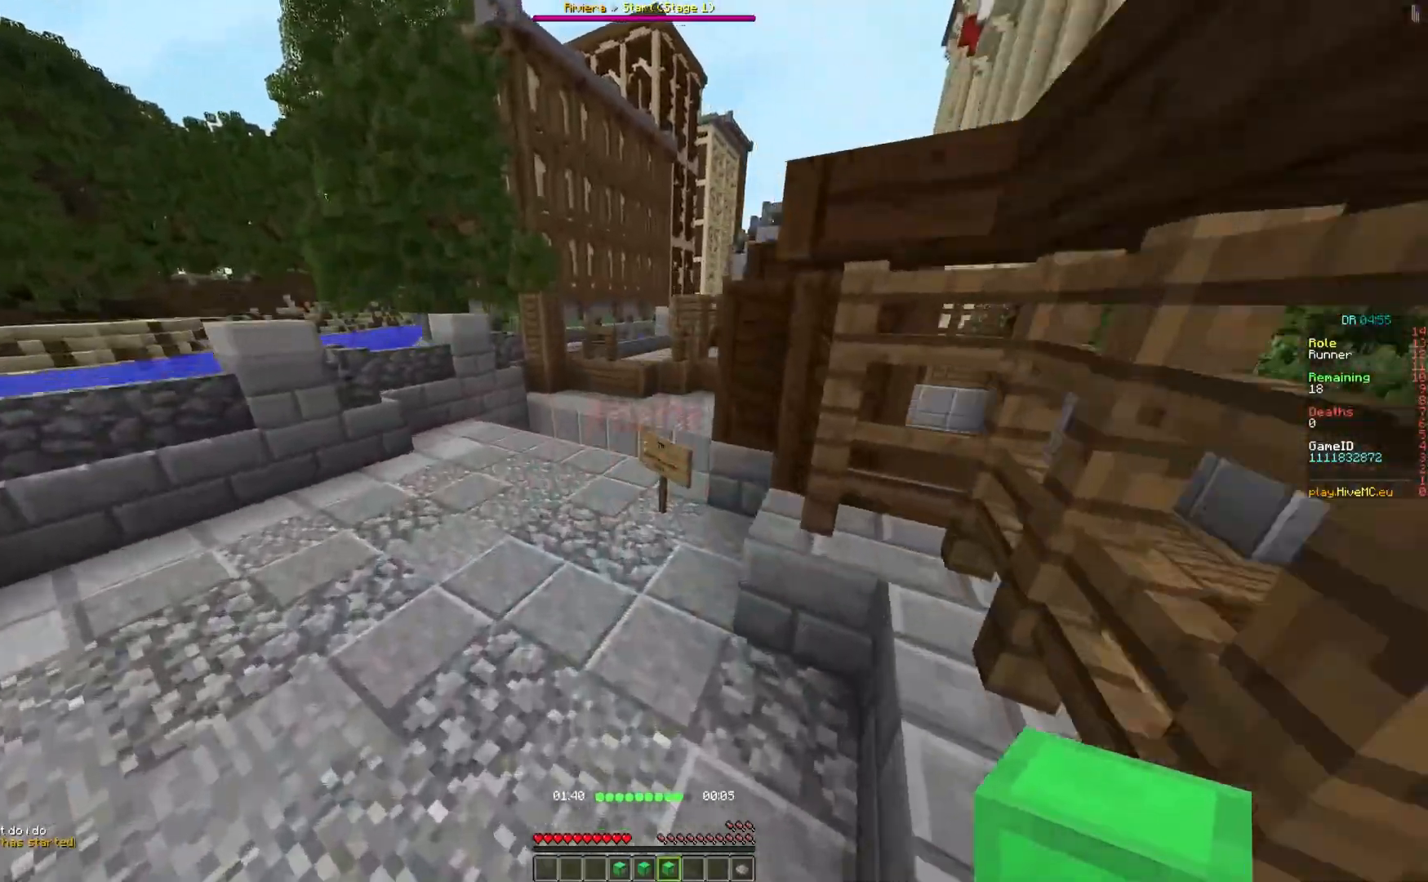
{"keys": ["a", "w"], "events": [[117, "a", "up"], [200, "d", "down"], [433, "a", "down"], [483, "d", "up"]]}